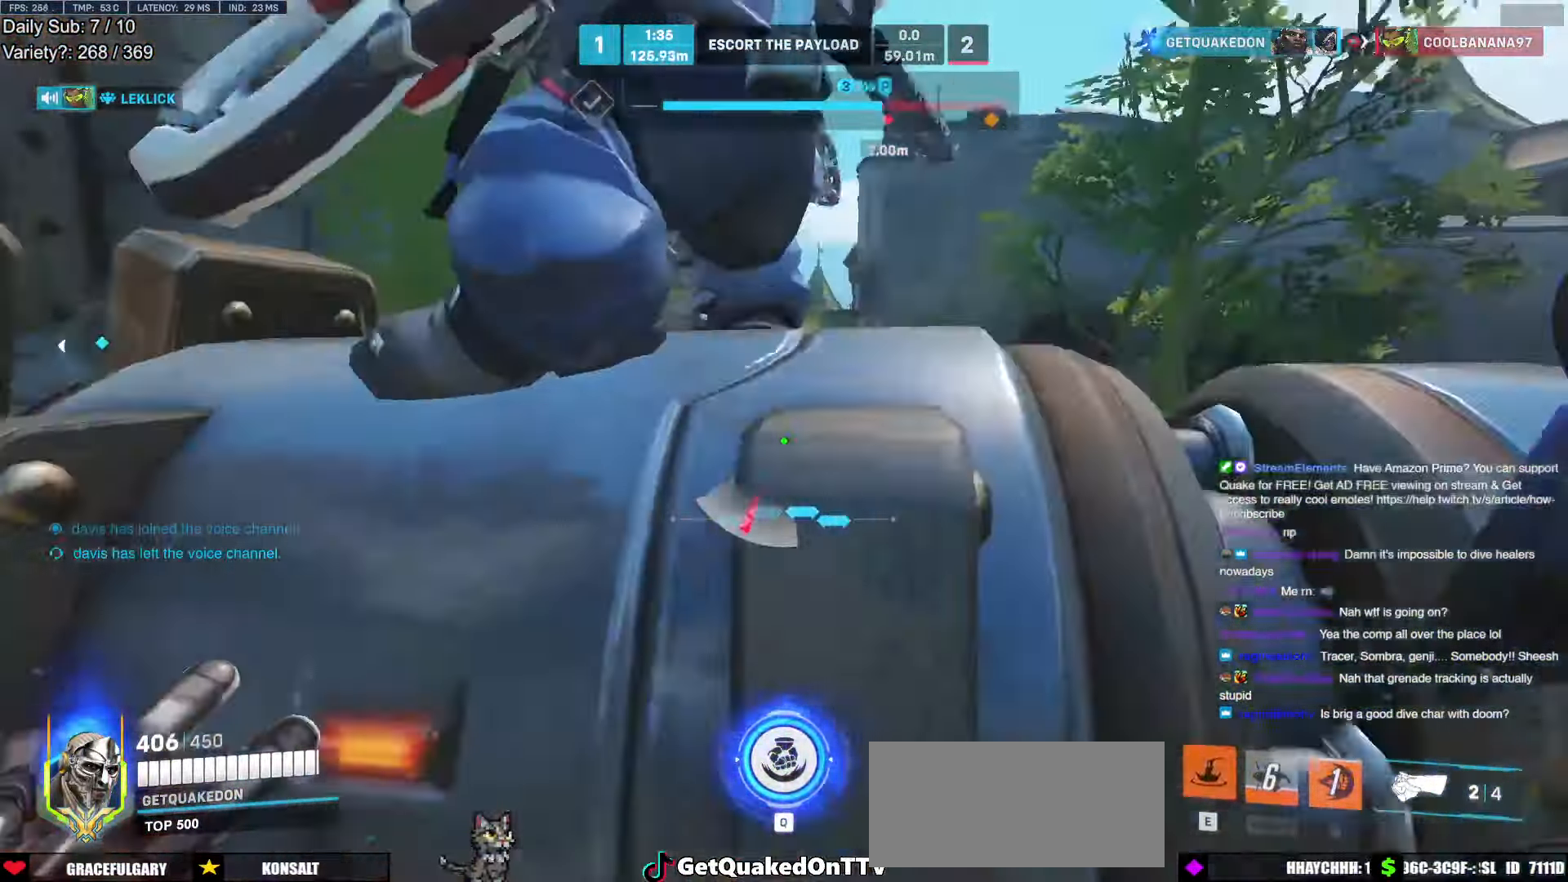
Gameplay with keyboard and mouse; each line is a JSON object with the keys and mouse buttons held at the frame after it. "events" lists presses ("down") and releases ("up") of "a", "ctrl", "d", "e", "f", "melee", "q", "r", "s", "shift", "space", "w", "mouse_left" and "mouse_right" between this image and that frame as [ms after this image, input, new state], when the widget could be followed in between. "mouse_left", "mouse_right" = the "left", "right" buttons of the "mouse" list. No other keys are recorded. Mouse movement is not recorded. Key names are as the overlay labels them; some are game actions (e.g. jump) rather than physical keys.
{"keys": ["a"], "mouse": ["right"], "events": [[67, "e", "down"], [167, "e", "up"], [400, "a", "down"], [400, "w", "up"], [450, "mouse_right", "down"]]}
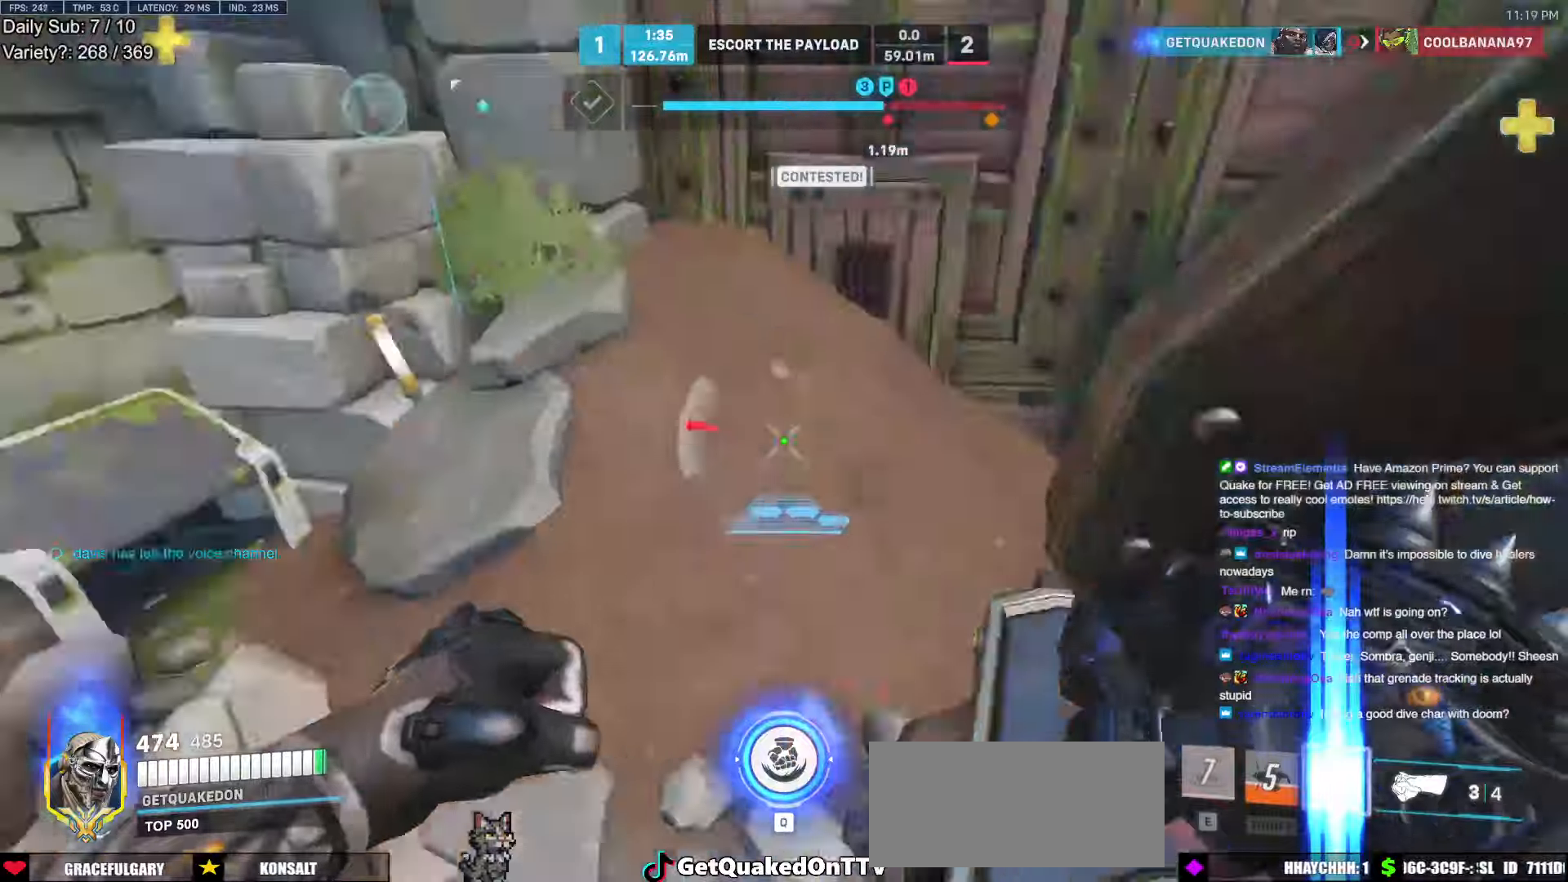
{"keys": ["a"], "mouse": ["right"], "events": [[267, "w", "down"], [500, "w", "up"]]}
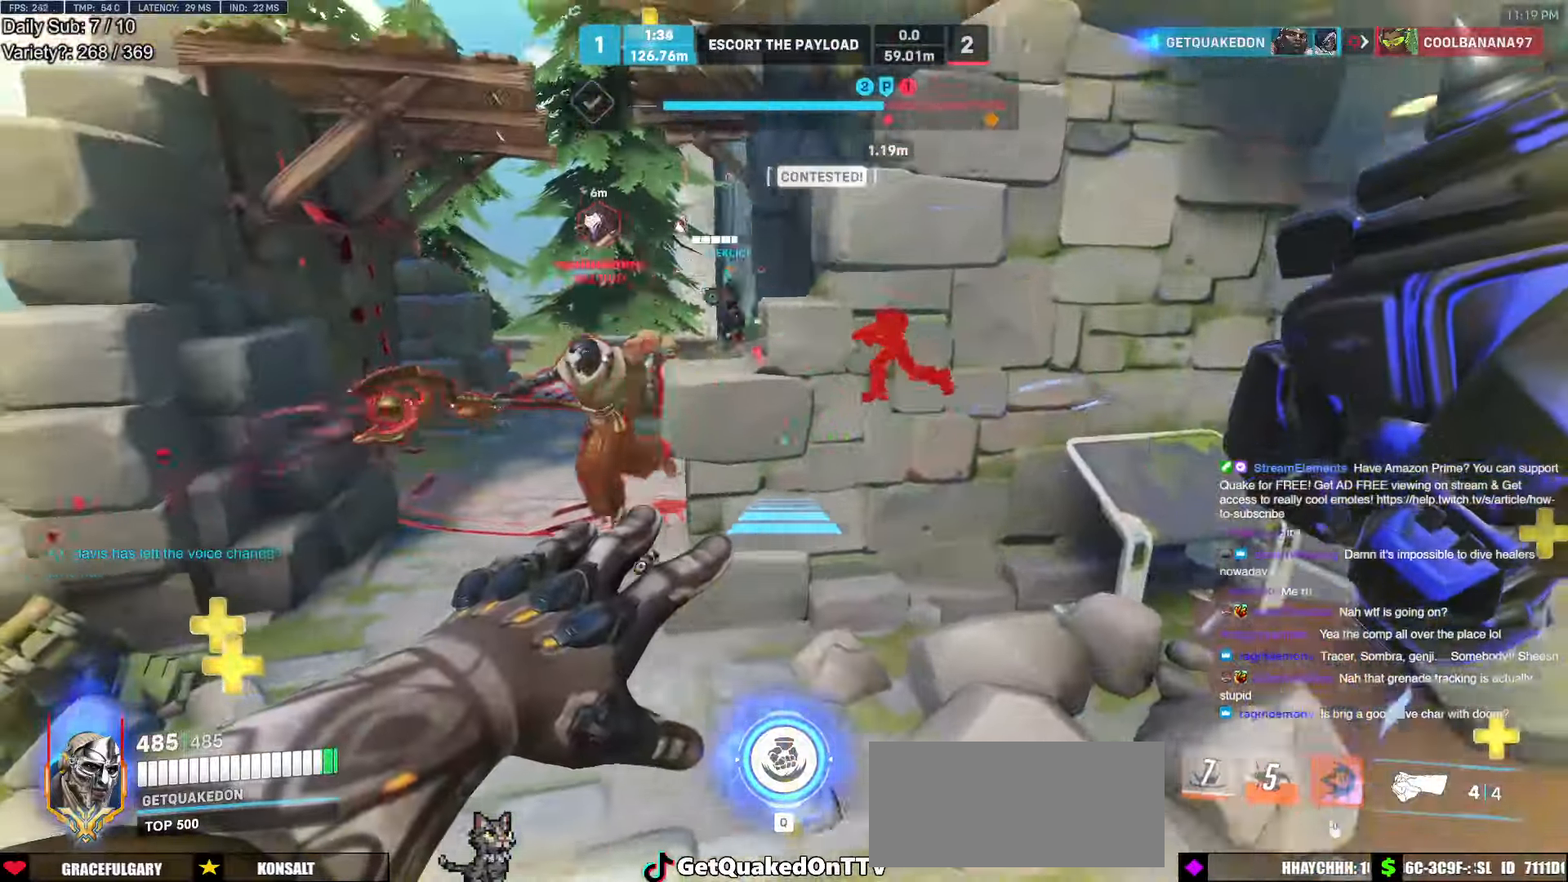
{"keys": ["w"], "mouse": [], "events": [[334, "w", "down"], [384, "mouse_right", "up"], [467, "a", "up"]]}
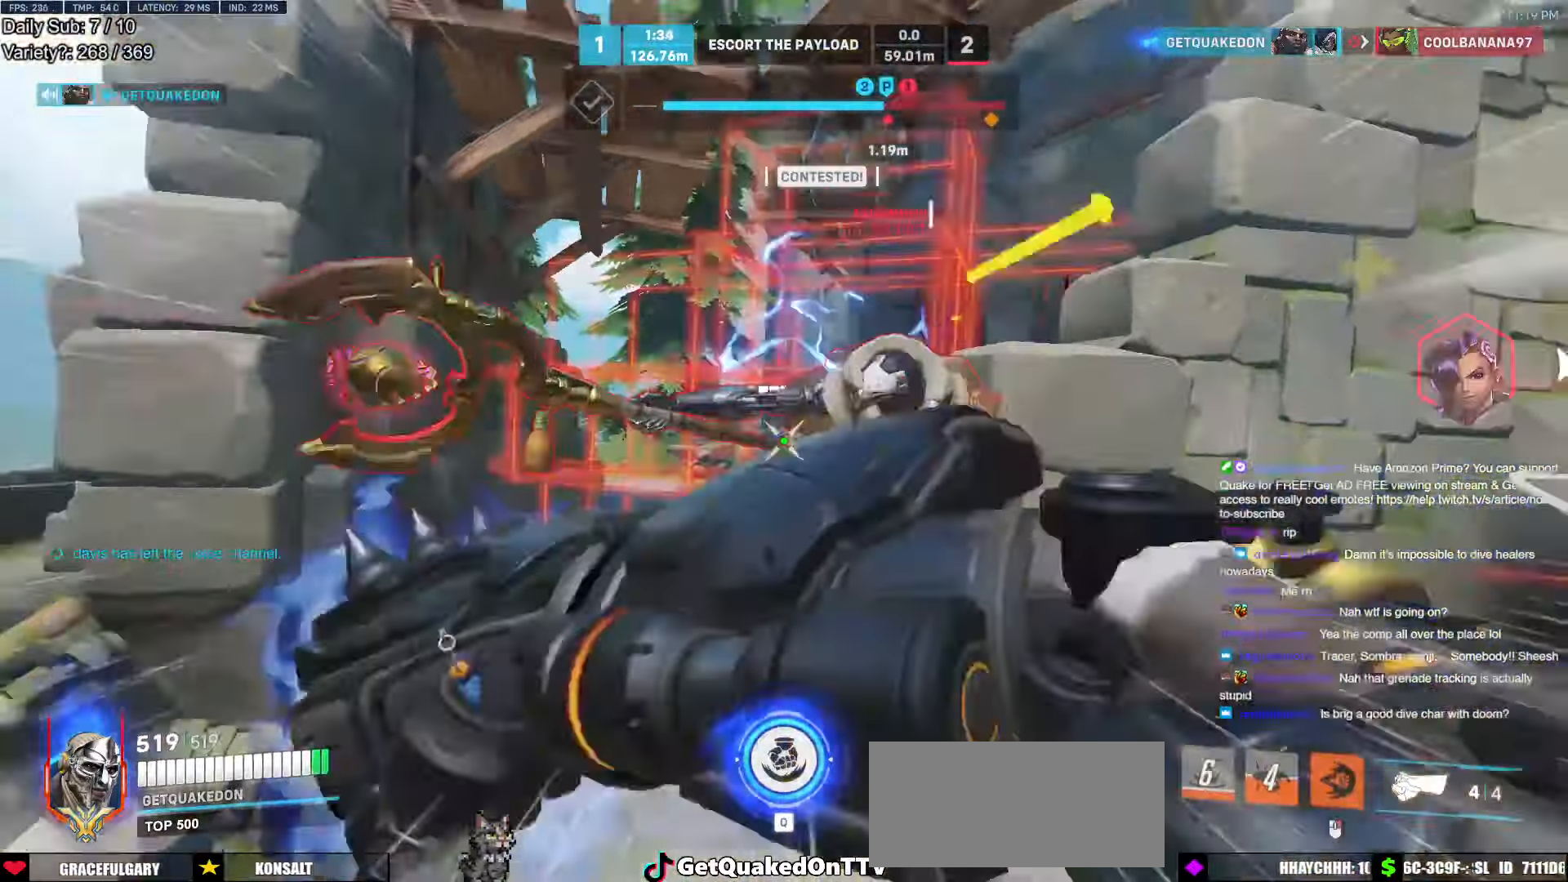
{"keys": ["w"], "mouse": ["left"], "events": [[300, "mouse_left", "down"]]}
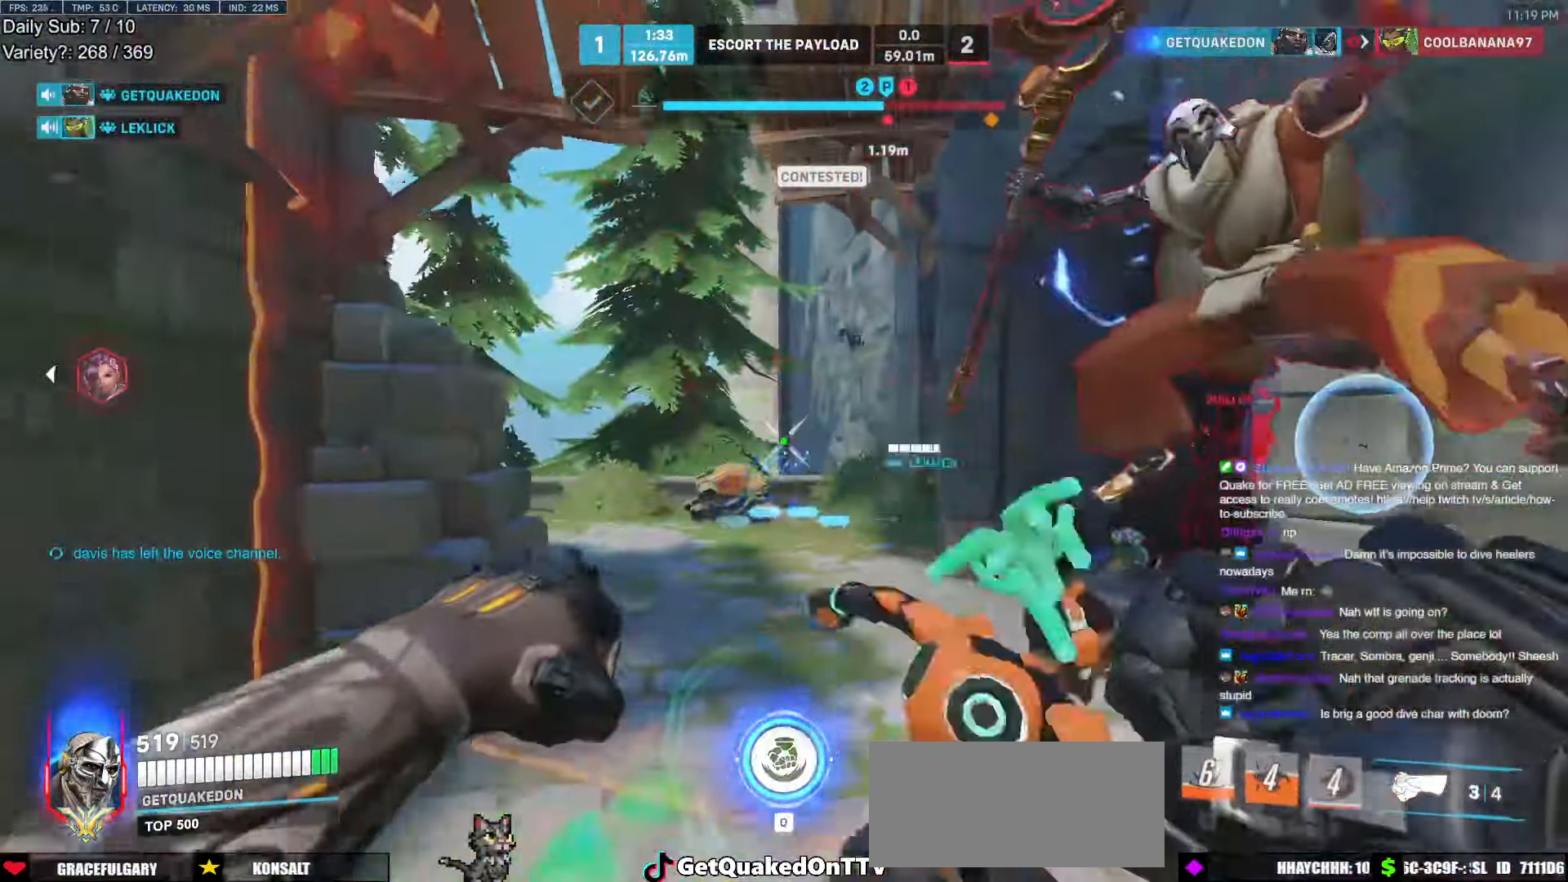
{"keys": ["w"], "mouse": [], "events": [[34, "mouse_left", "up"], [134, "d", "down"], [184, "mouse_left", "down"], [234, "d", "up"], [234, "q", "down"], [317, "mouse_left", "up"], [317, "q", "up"]]}
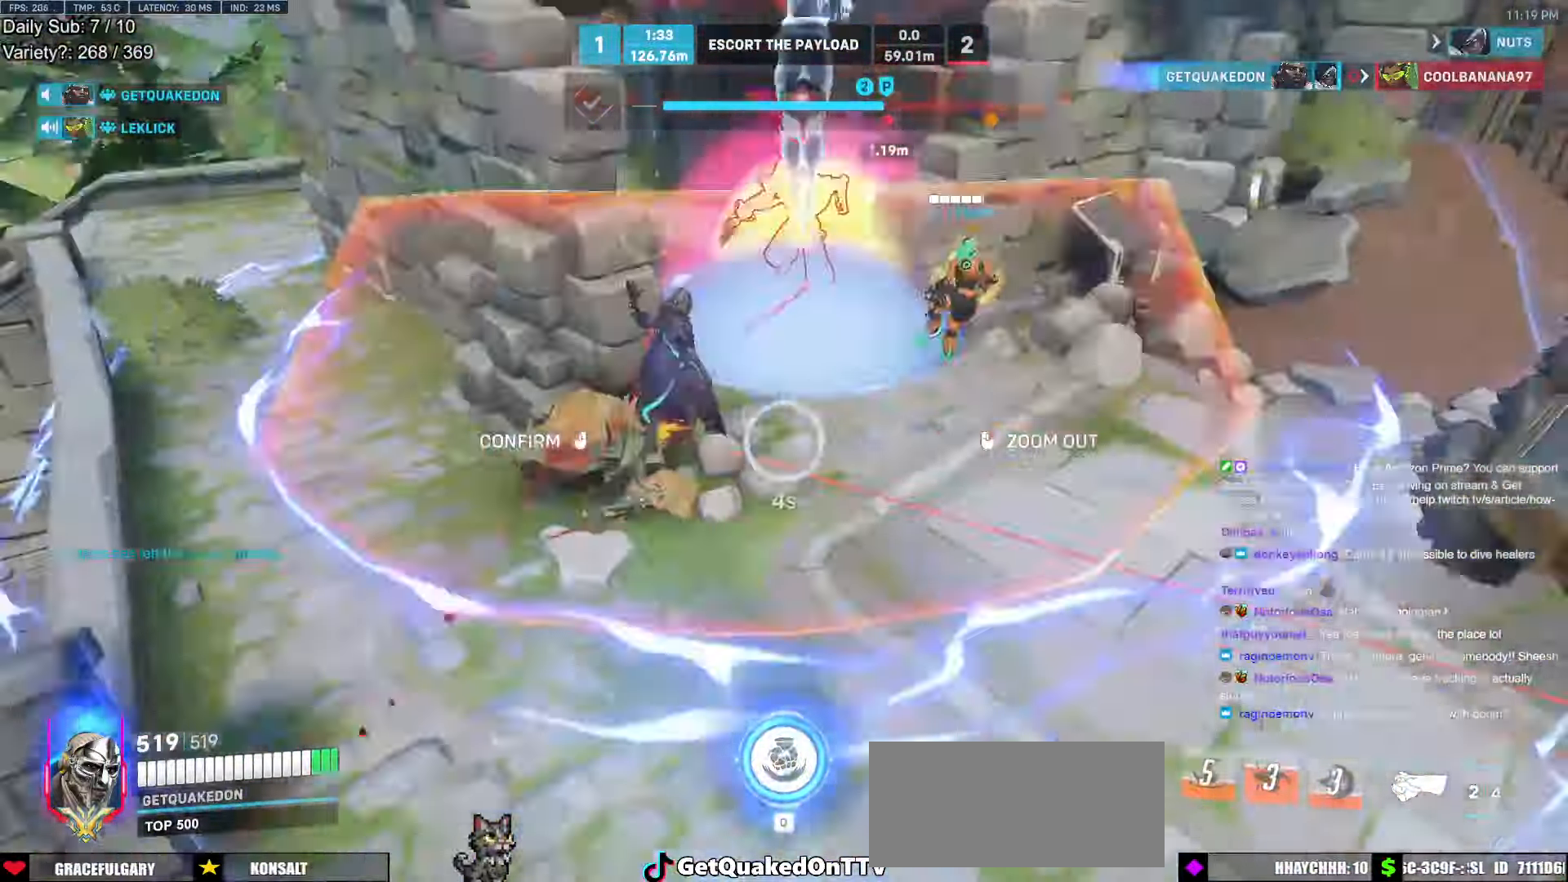
{"keys": ["w"], "mouse": [], "events": [[384, "a", "down"], [467, "a", "up"]]}
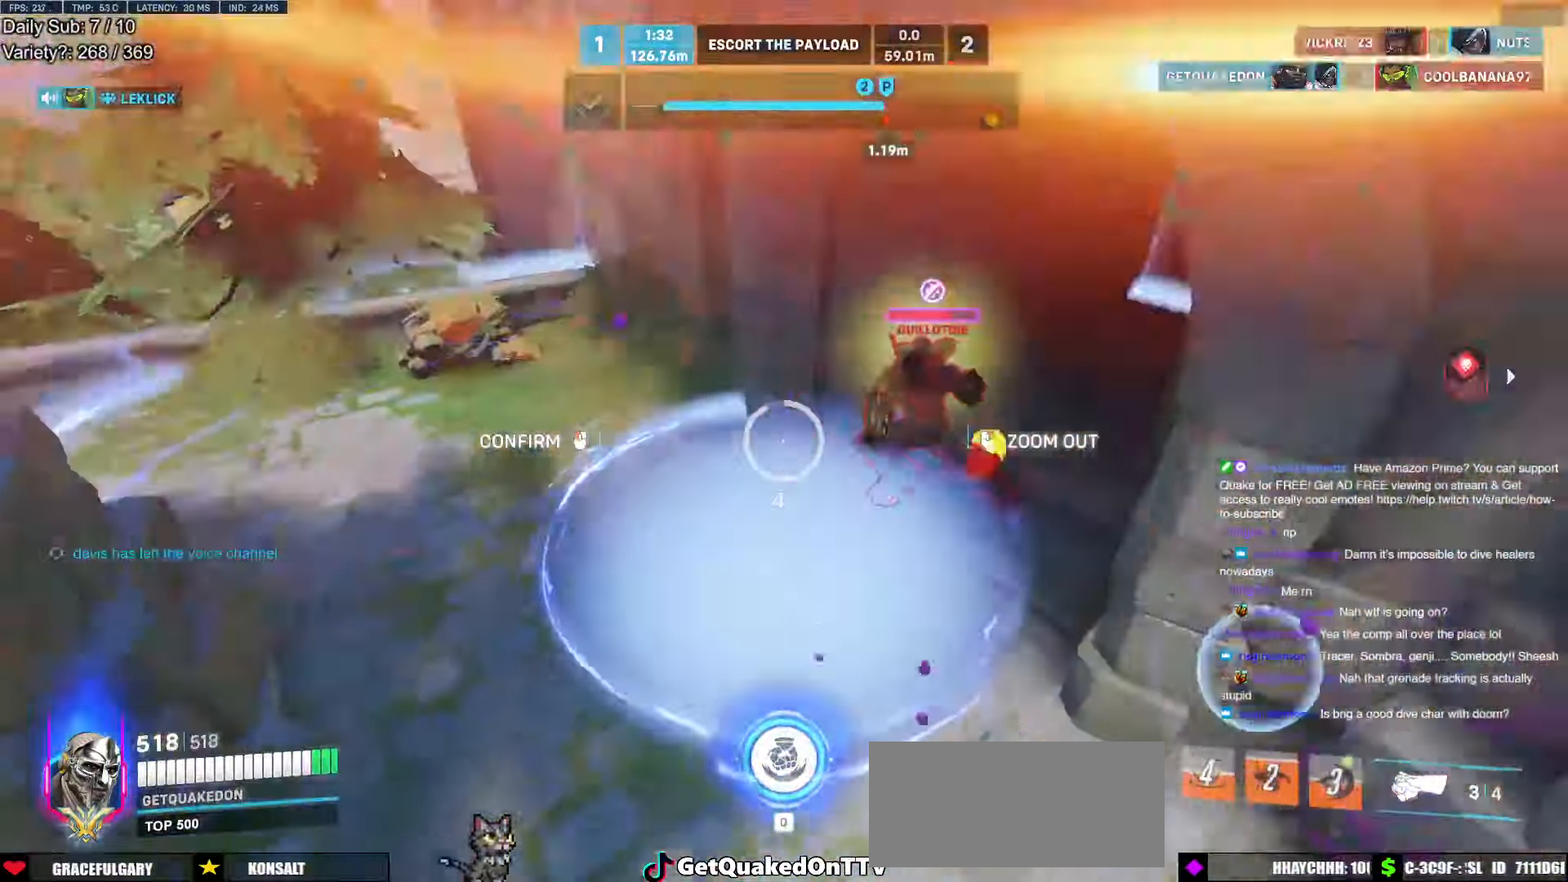
{"keys": ["w"], "mouse": [], "events": [[17, "mouse_left", "down"], [117, "w", "up"], [167, "mouse_left", "up"], [300, "w", "down"]]}
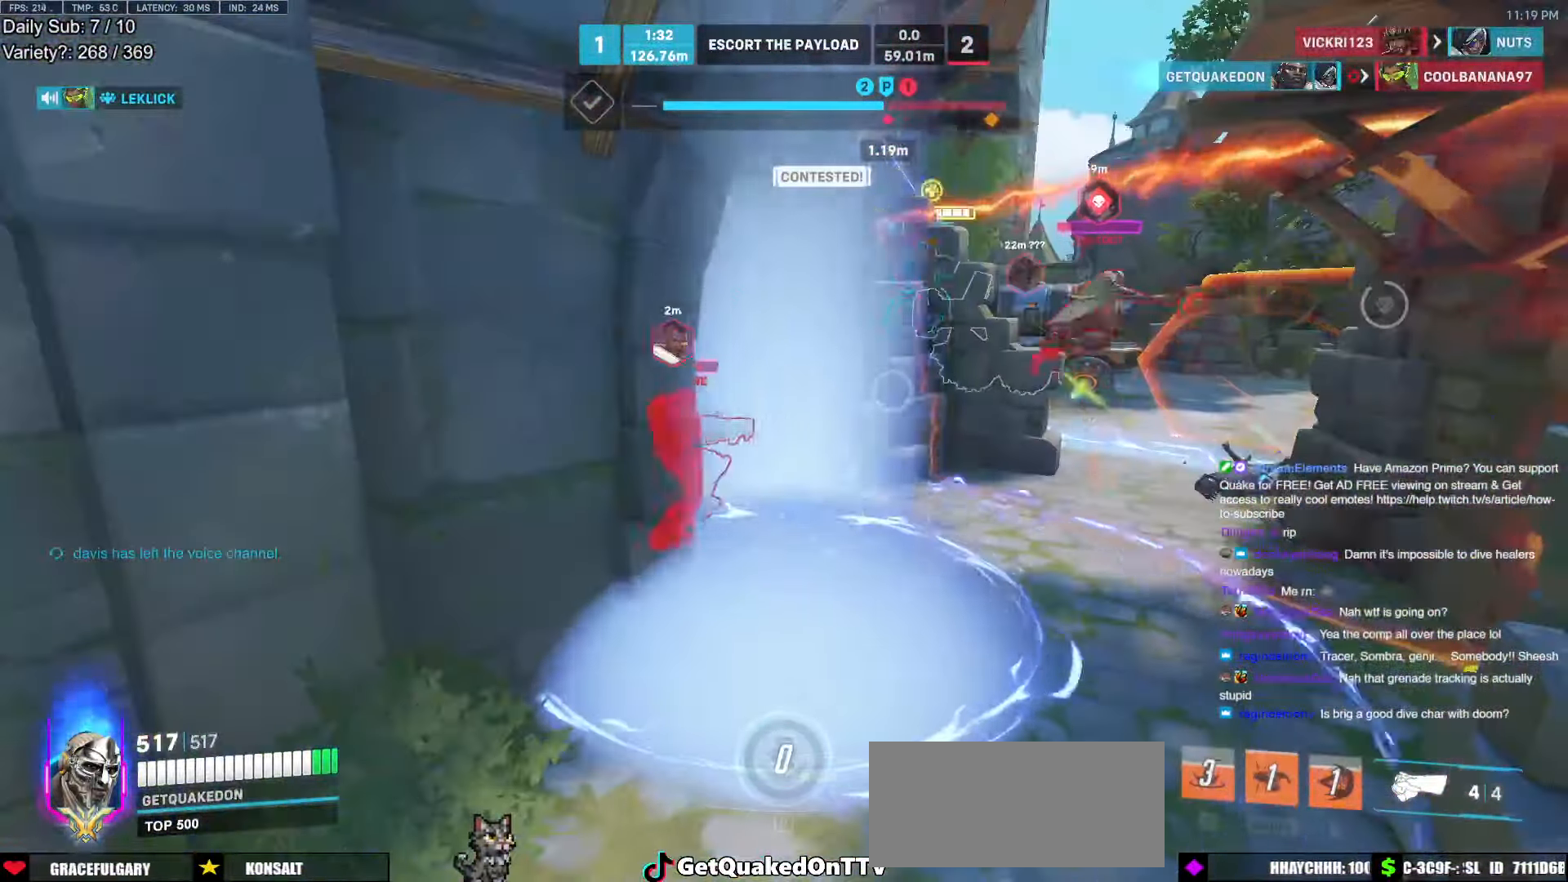
{"keys": ["w"], "mouse": [], "events": [[267, "d", "down"], [317, "d", "up"]]}
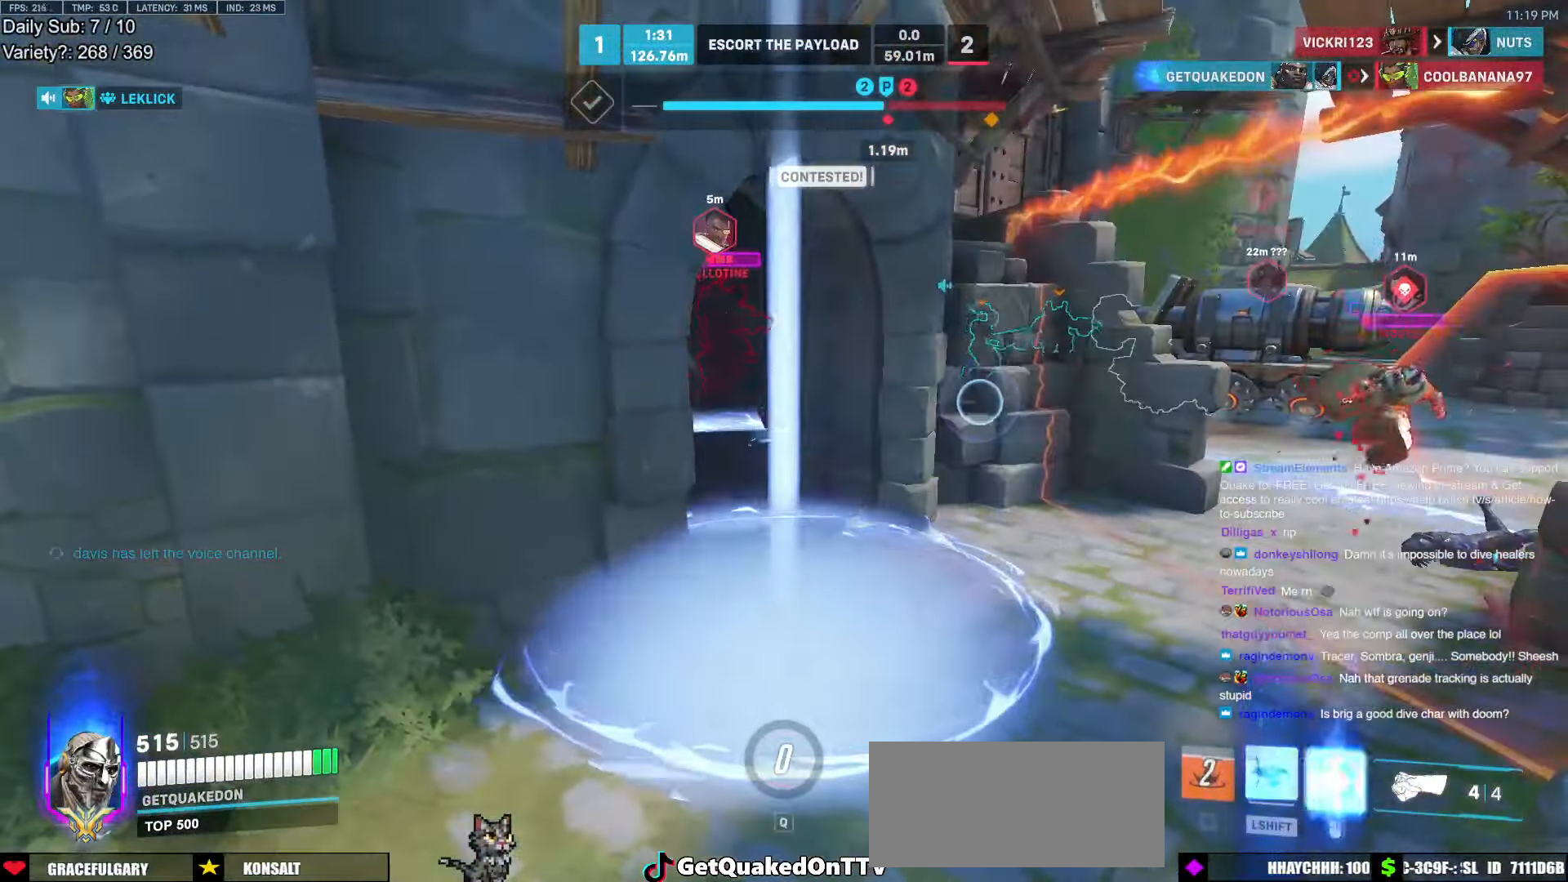
{"keys": ["a", "w"], "mouse": [], "events": [[200, "w", "up"], [334, "d", "down"], [384, "d", "up"], [434, "a", "down"], [434, "w", "down"]]}
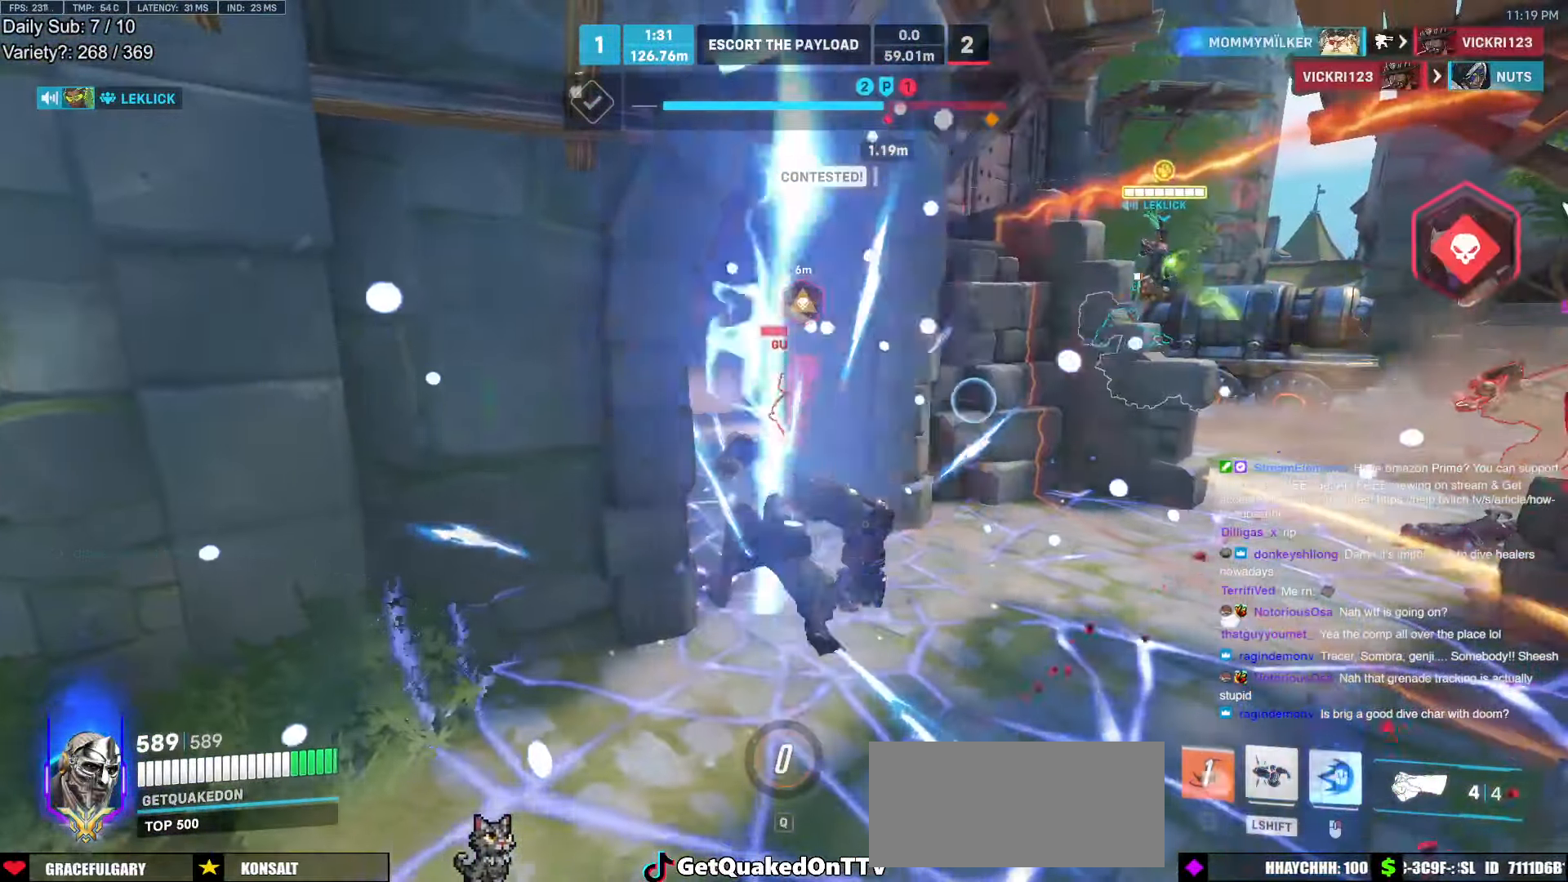
{"keys": ["a", "w"], "mouse": [], "events": [[217, "mouse_left", "down"], [400, "mouse_left", "up"]]}
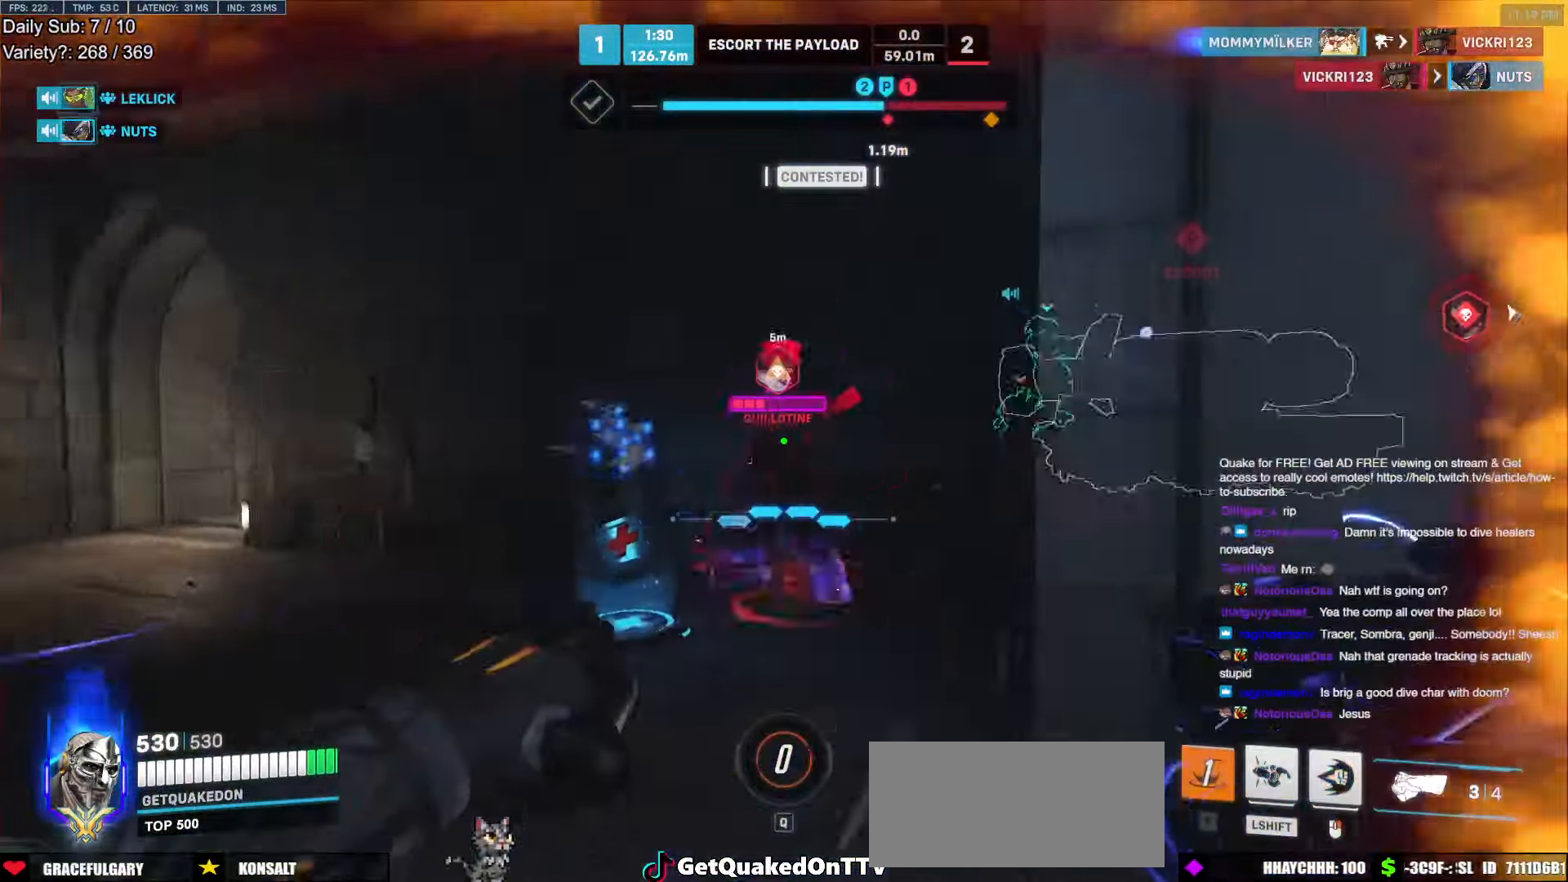
{"keys": ["w"], "mouse": ["left"], "events": [[34, "mouse_left", "down"], [134, "a", "up"], [217, "mouse_left", "up"], [467, "mouse_left", "down"]]}
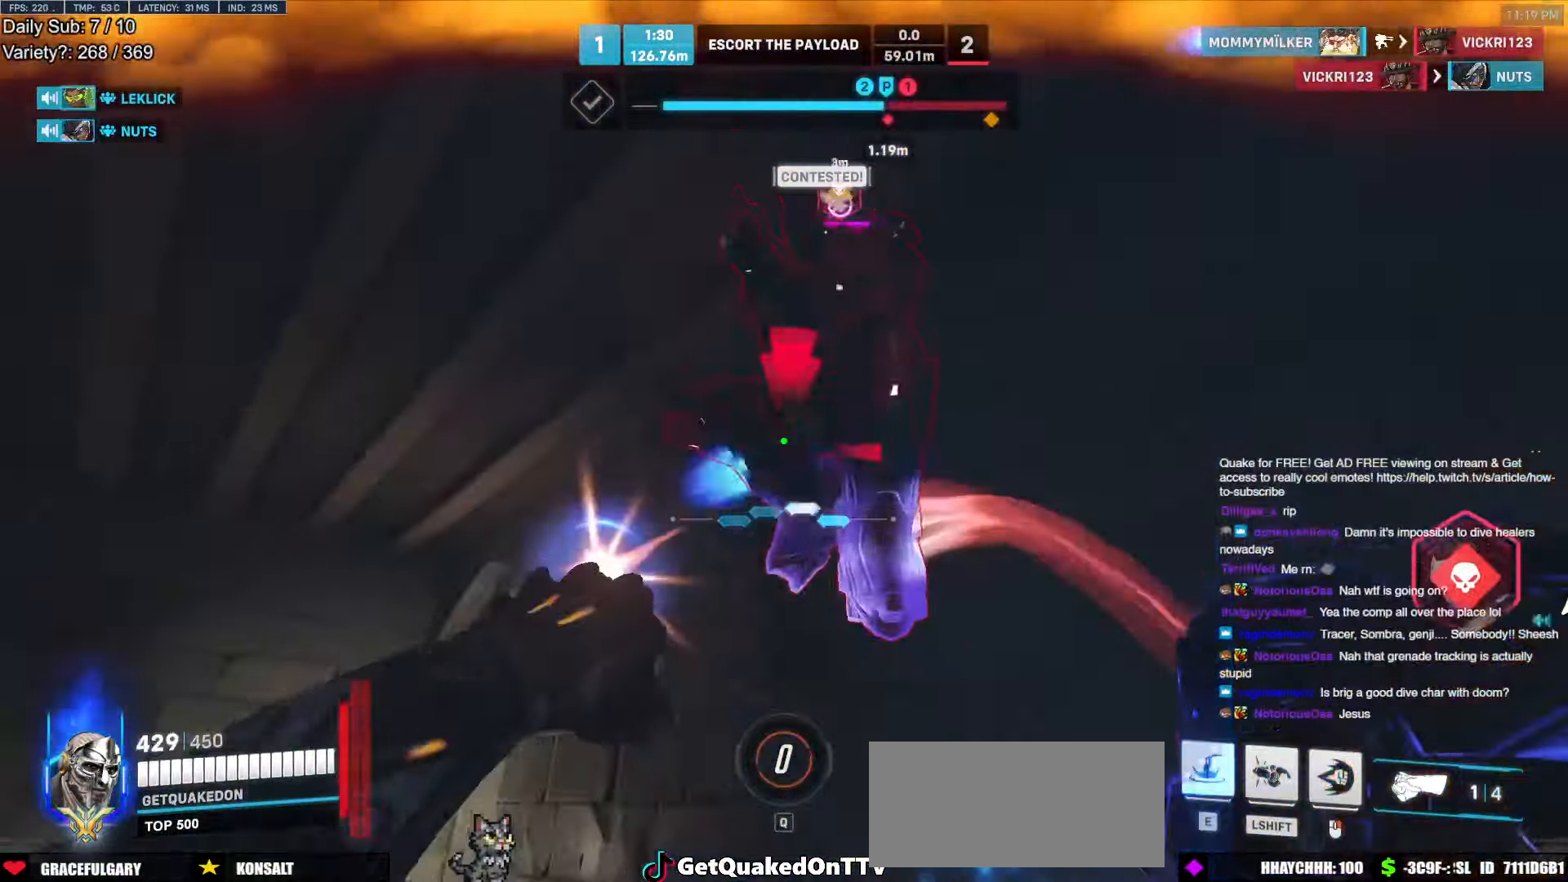
{"keys": ["d", "w"], "mouse": [], "events": [[100, "melee", "down"], [200, "d", "down"], [200, "melee", "up"], [200, "mouse_left", "up"], [200, "w", "up"], [483, "w", "down"]]}
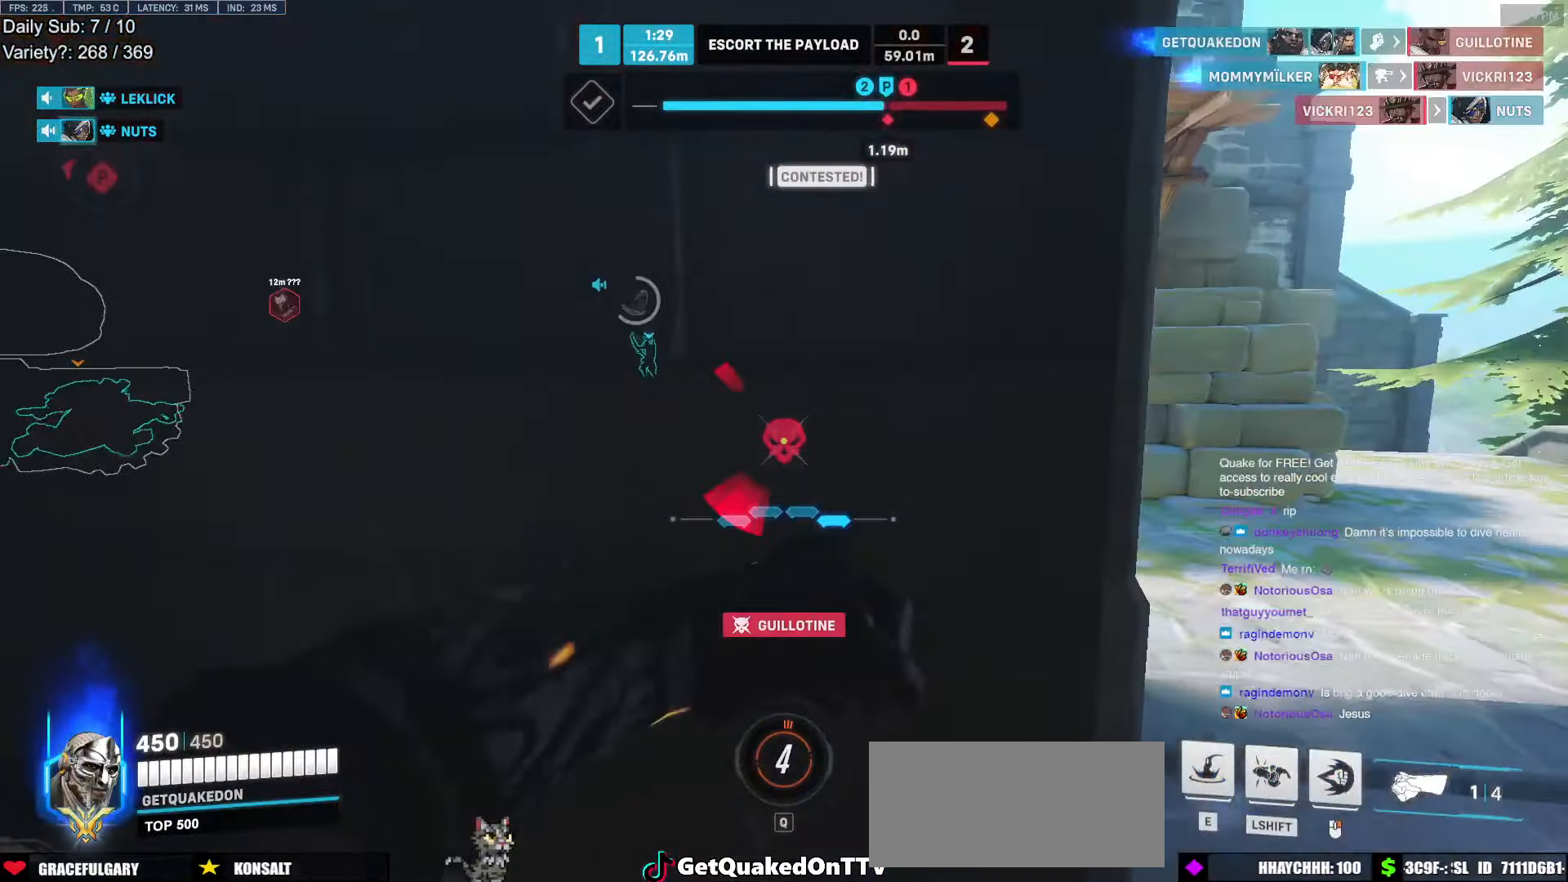
{"keys": ["d", "w"], "mouse": [], "events": []}
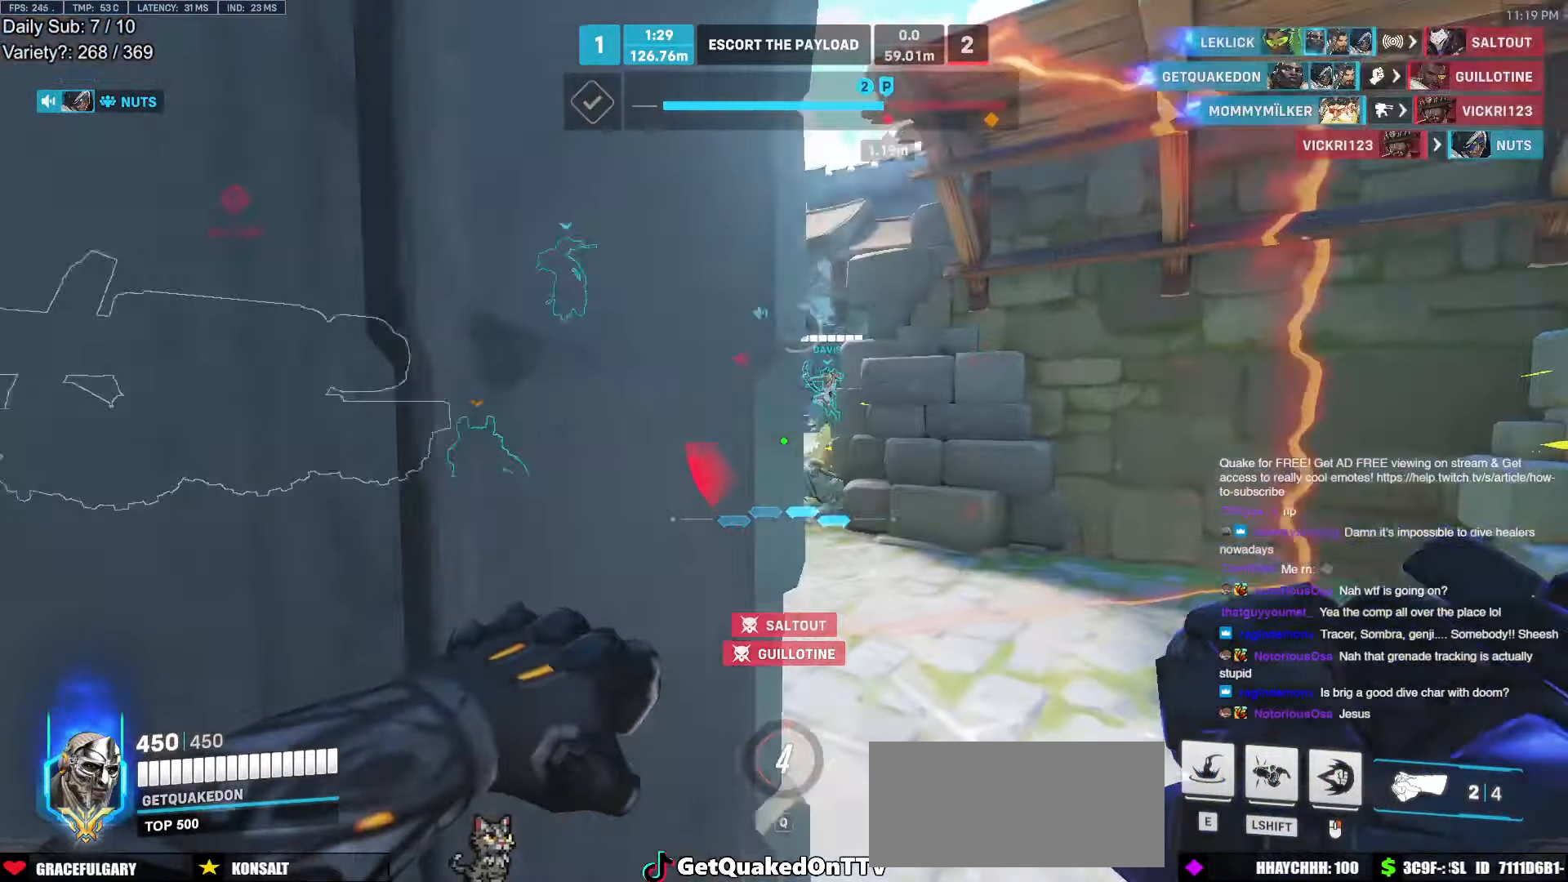
{"keys": ["d", "w"], "mouse": ["right"], "events": [[33, "space", "down"], [83, "mouse_right", "down"], [183, "space", "up"]]}
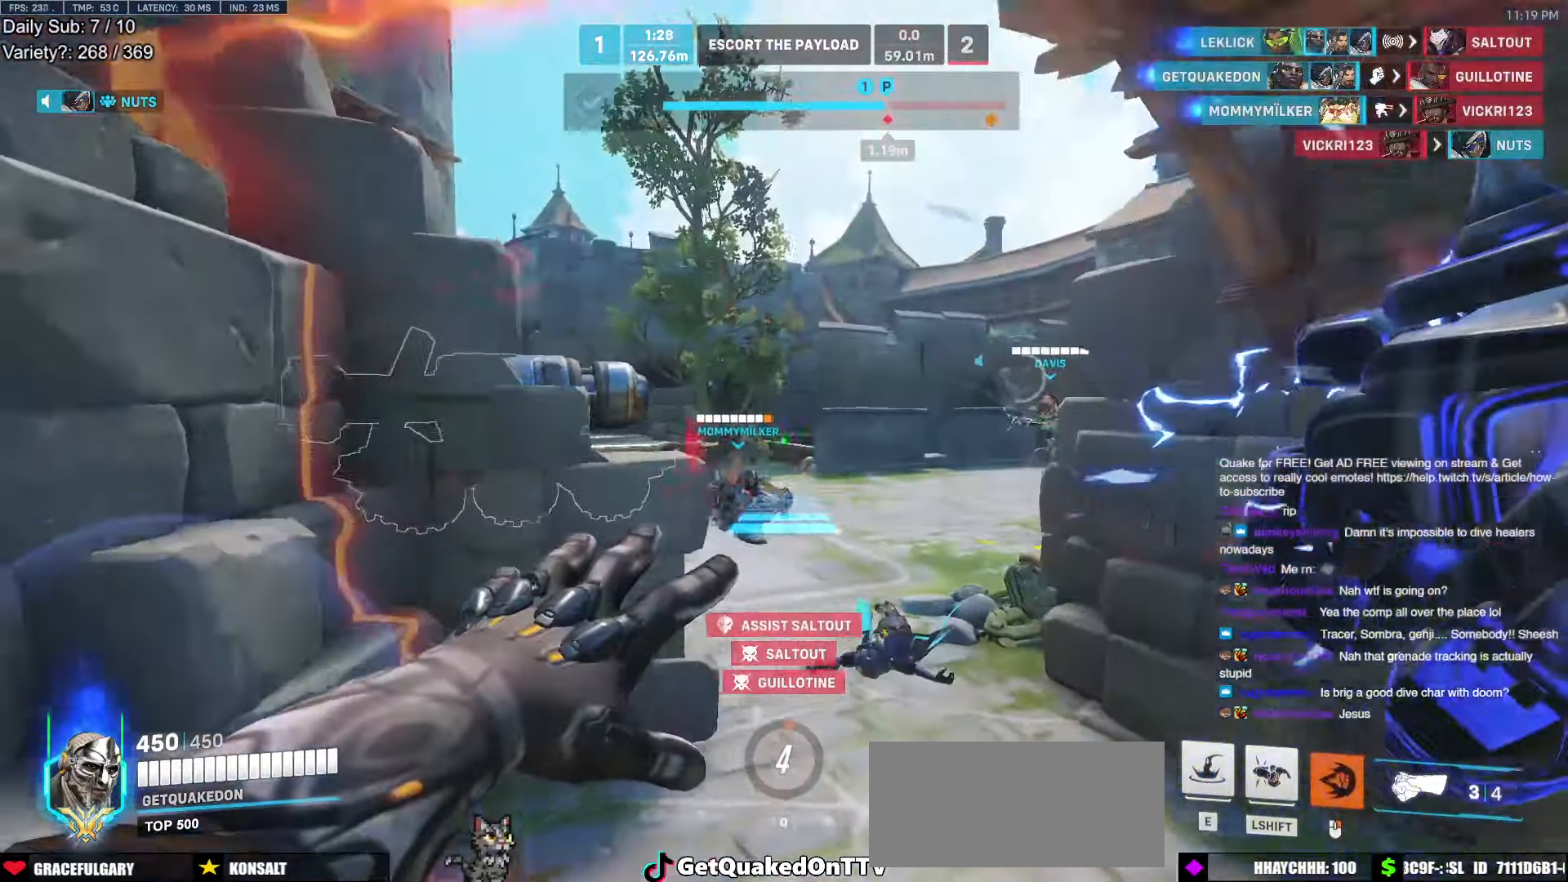
{"keys": ["a"], "mouse": ["right"], "events": [[233, "w", "up"], [433, "a", "down"], [433, "d", "up"]]}
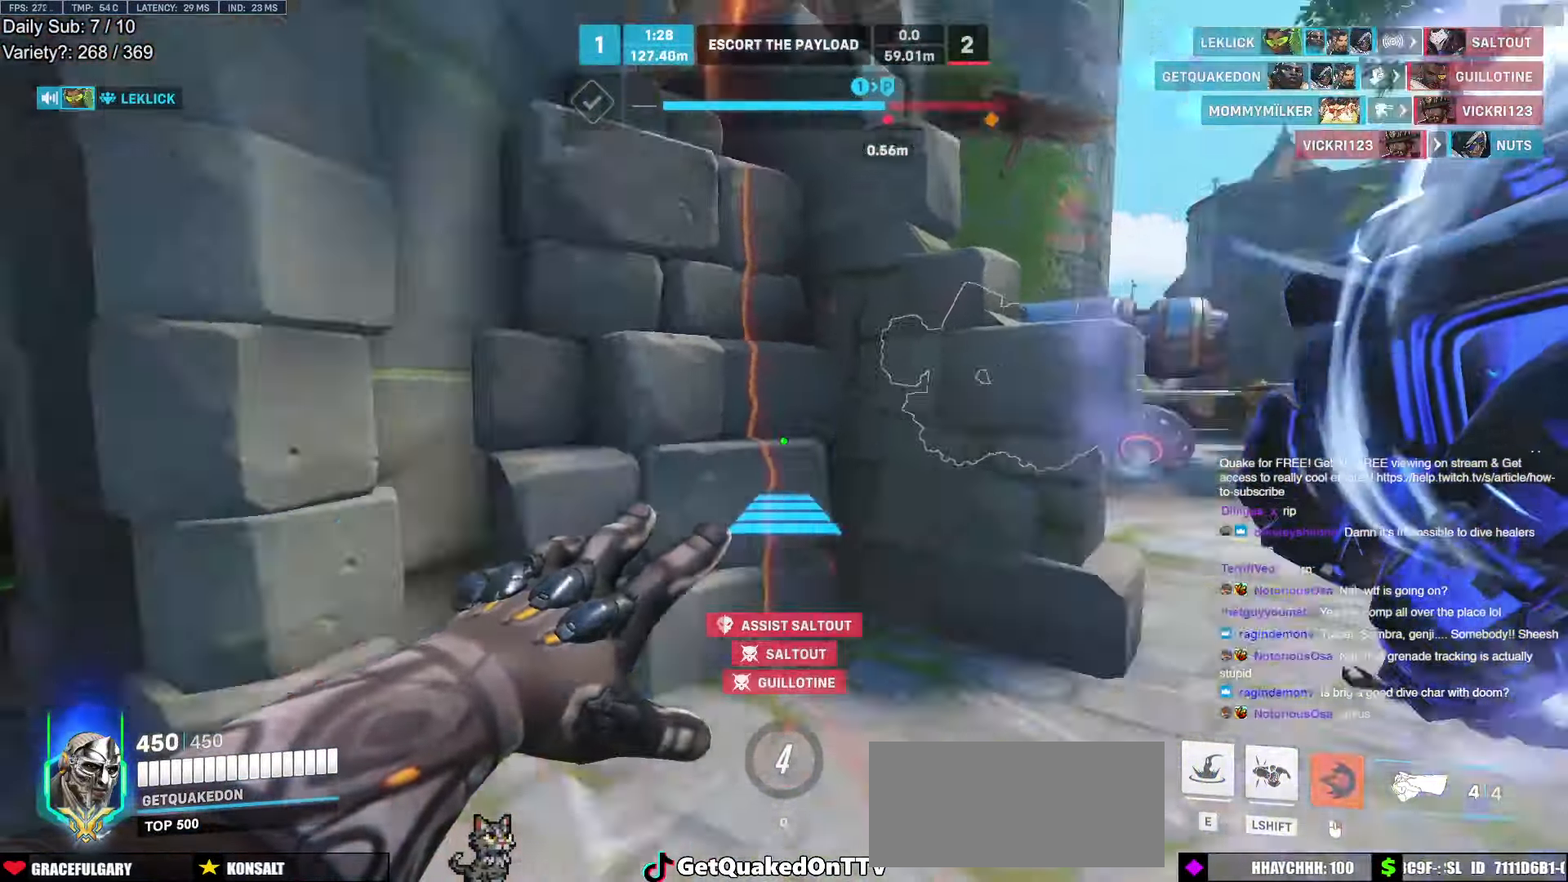
{"keys": ["e", "w"], "mouse": [], "events": [[116, "w", "down"], [250, "mouse_left", "down"], [400, "a", "up"], [400, "mouse_left", "up"], [450, "e", "down"], [450, "mouse_right", "up"]]}
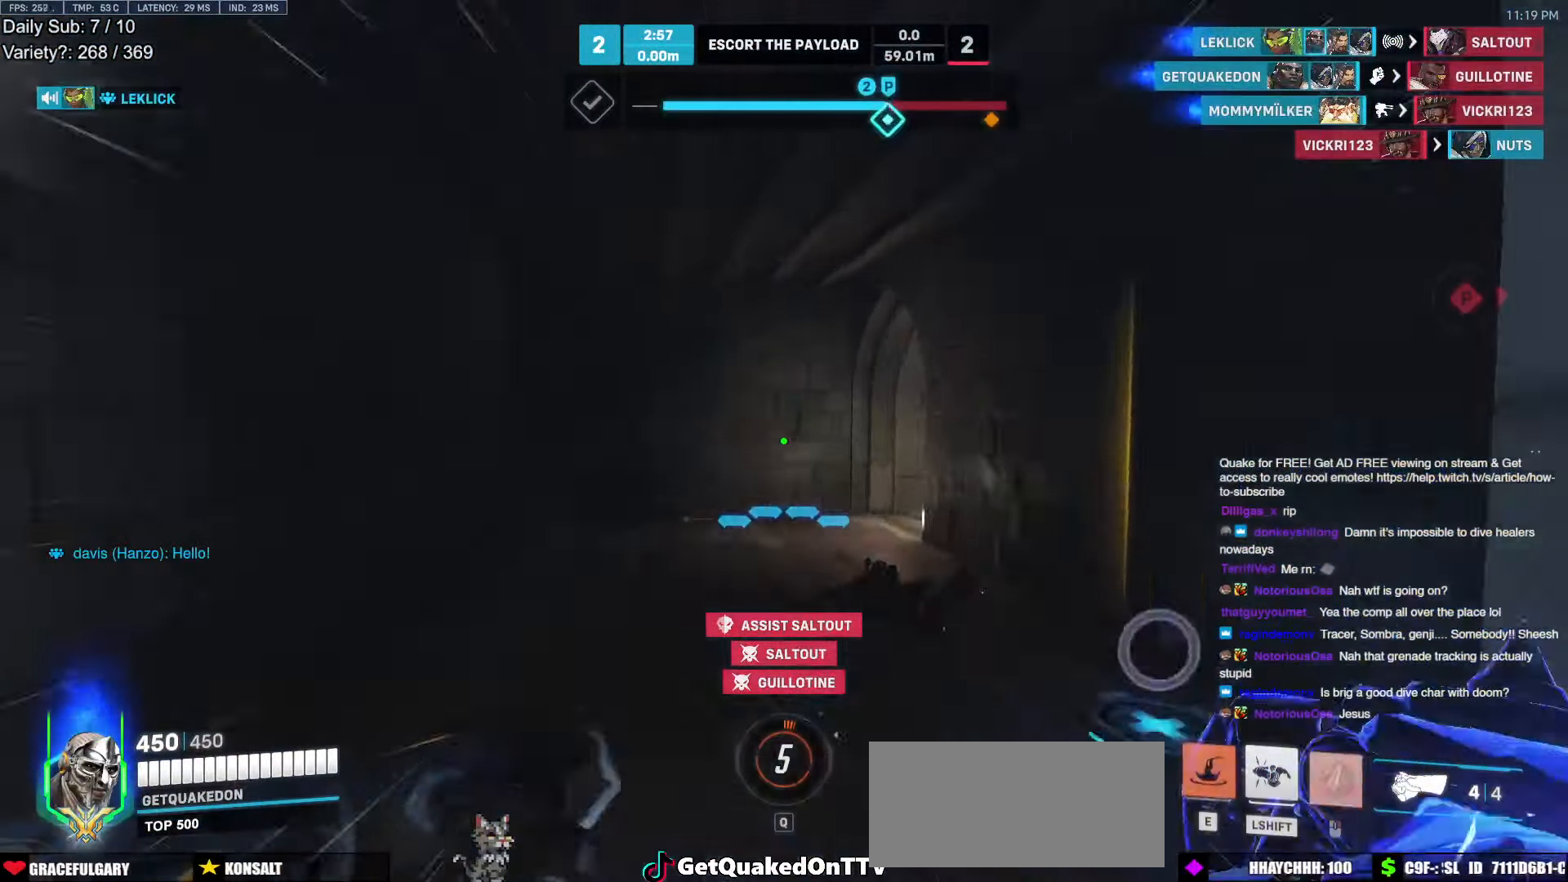
{"keys": ["w"], "mouse": [], "events": [[33, "e", "up"]]}
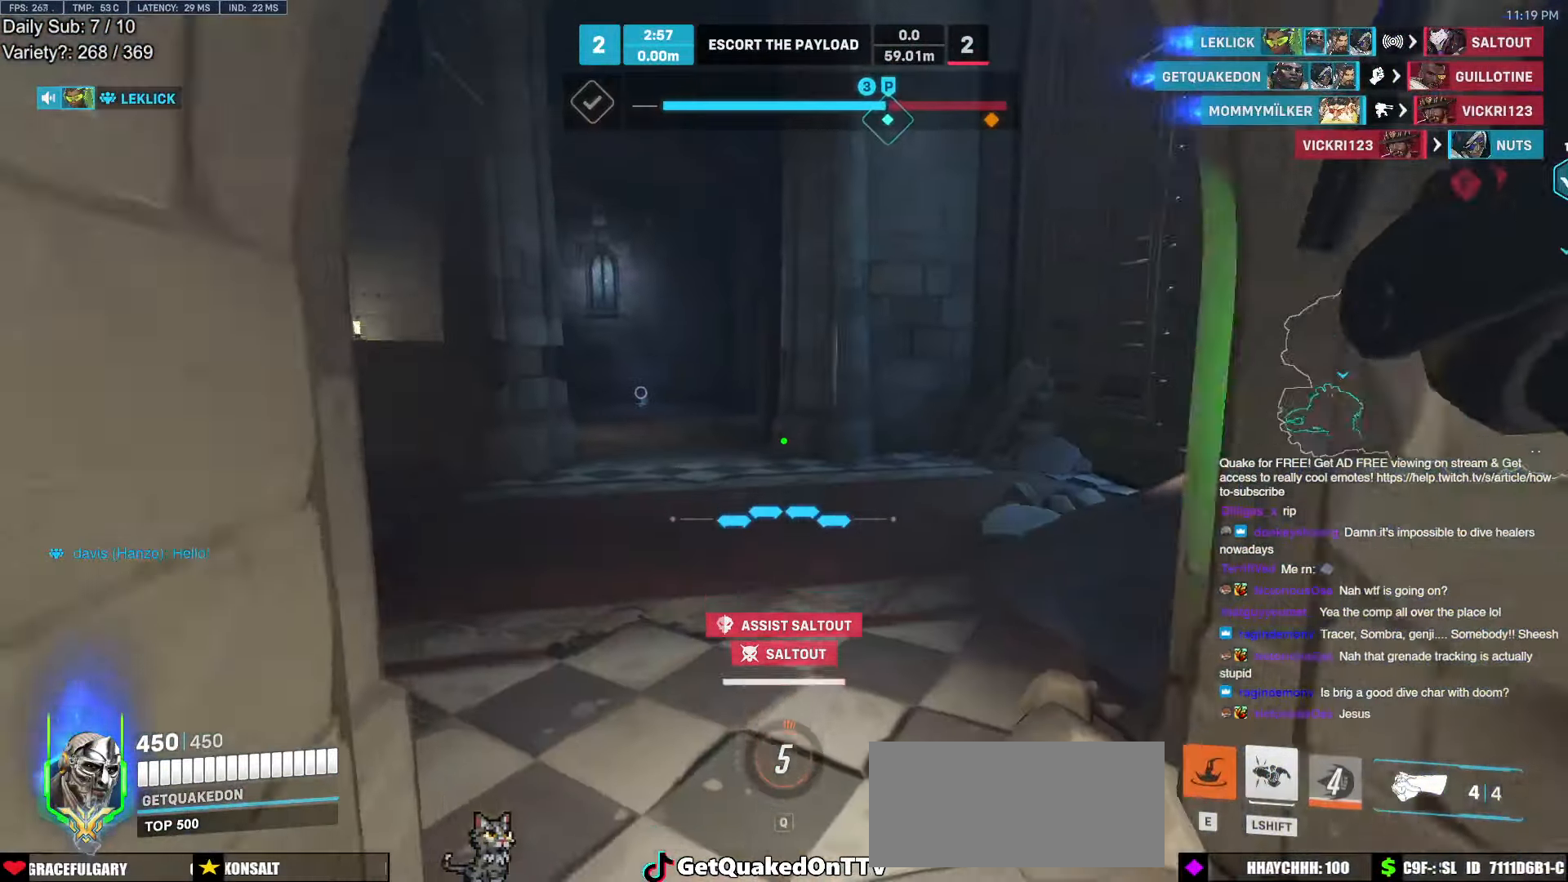
{"keys": ["a", "space", "w"], "mouse": ["left"], "events": [[383, "space", "down"], [433, "a", "down"], [483, "mouse_left", "down"]]}
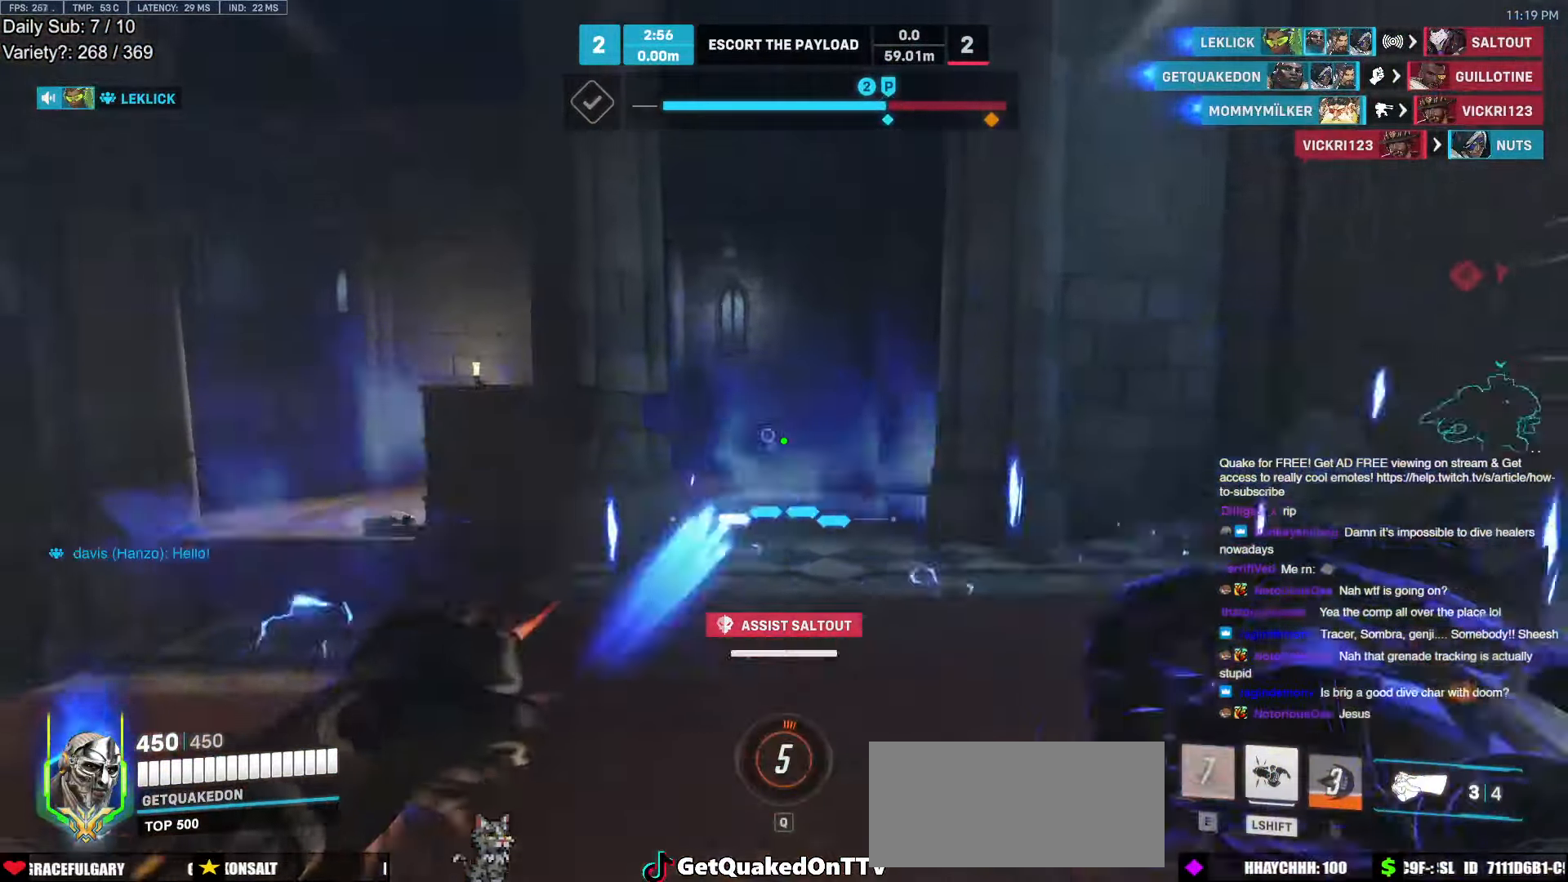
{"keys": ["w"], "mouse": [], "events": [[16, "space", "up"], [116, "mouse_left", "up"], [216, "a", "up"]]}
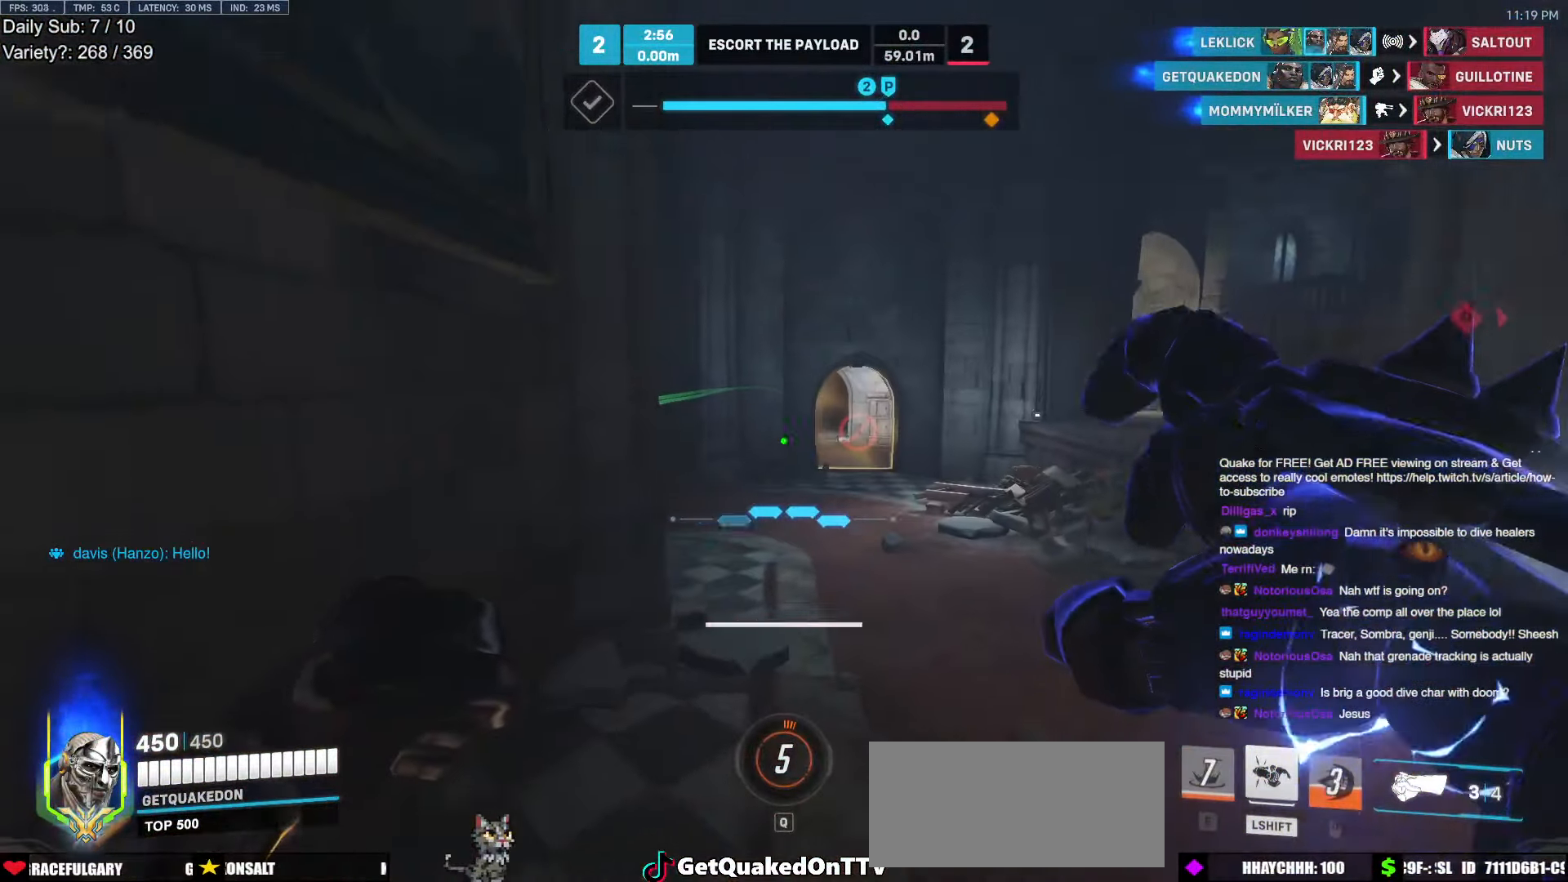
{"keys": ["w"], "mouse": [], "events": [[266, "space", "down"], [366, "space", "up"]]}
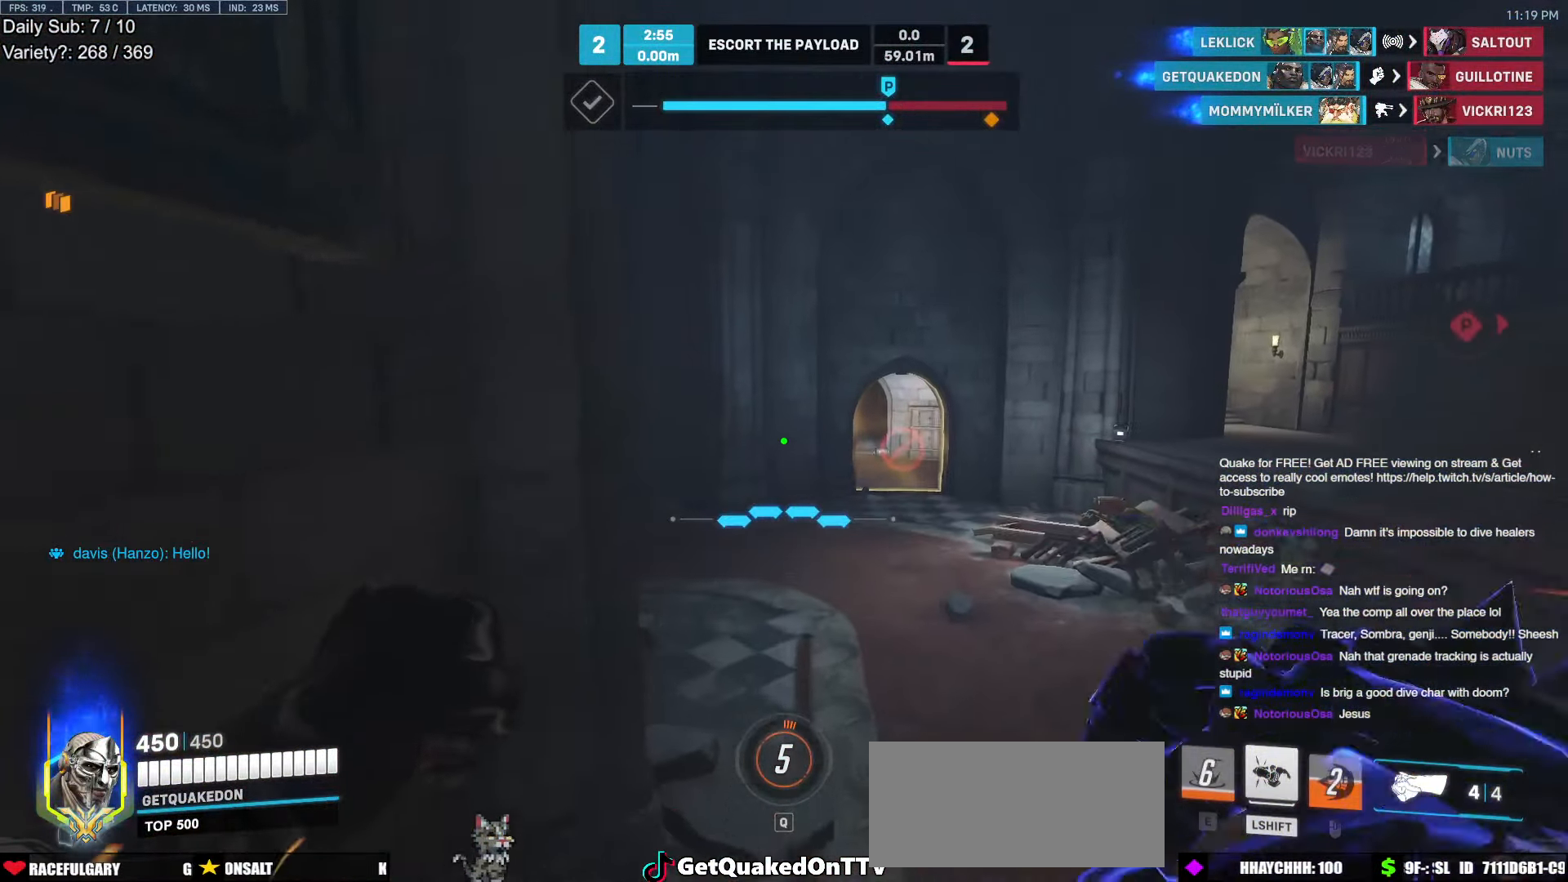
{"keys": ["d", "w"], "mouse": [], "events": [[50, "d", "down"], [233, "d", "up"], [283, "d", "down"]]}
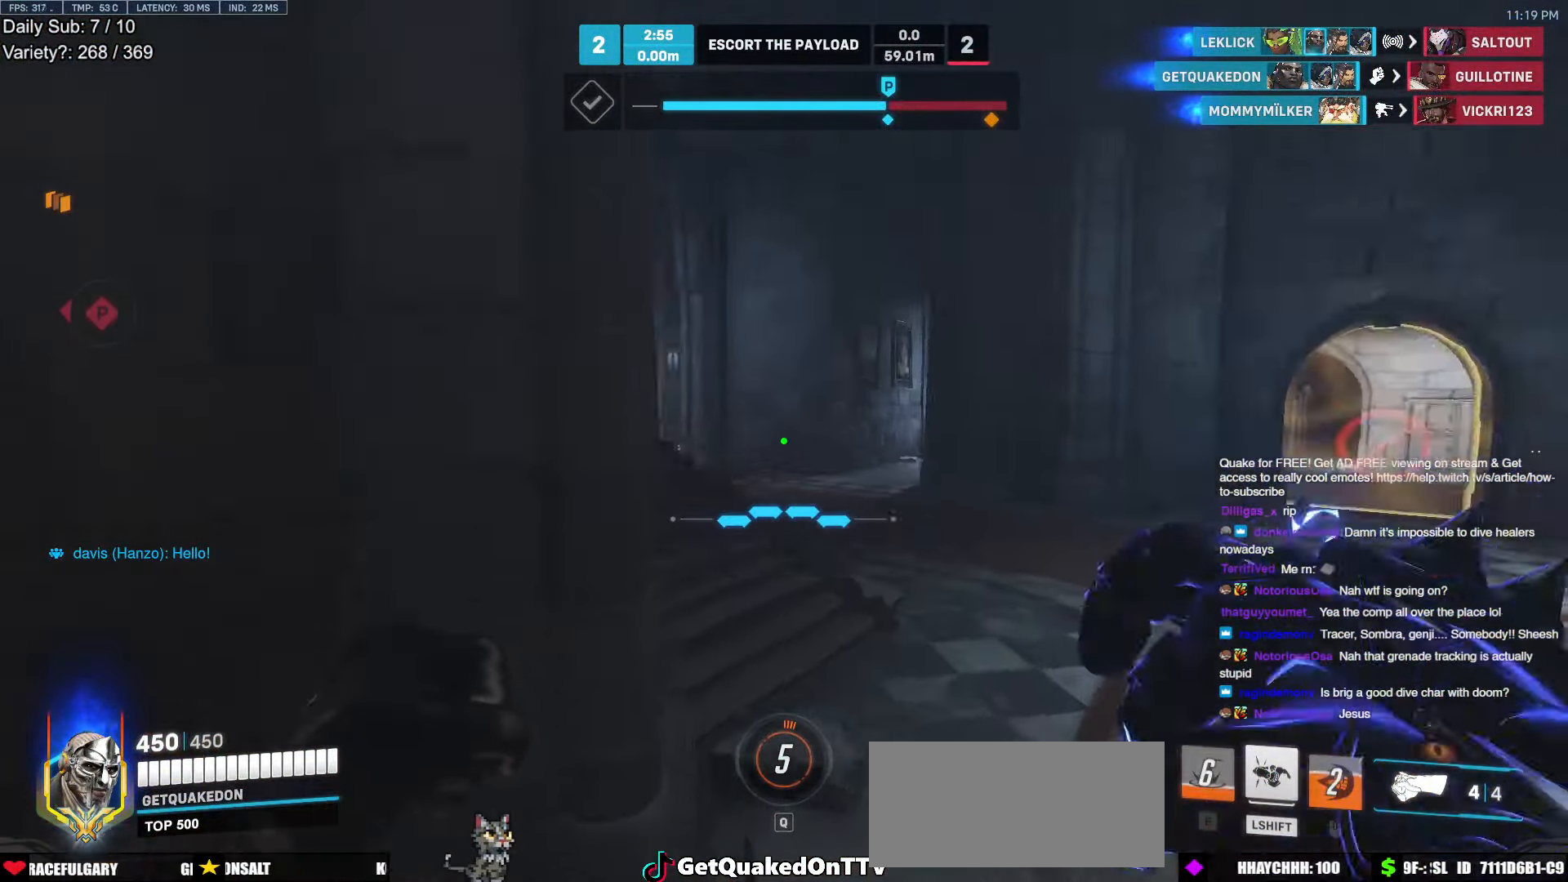
{"keys": ["w"], "mouse": [], "events": [[117, "d", "up"], [167, "space", "down"], [250, "space", "up"], [350, "d", "down"], [450, "d", "up"]]}
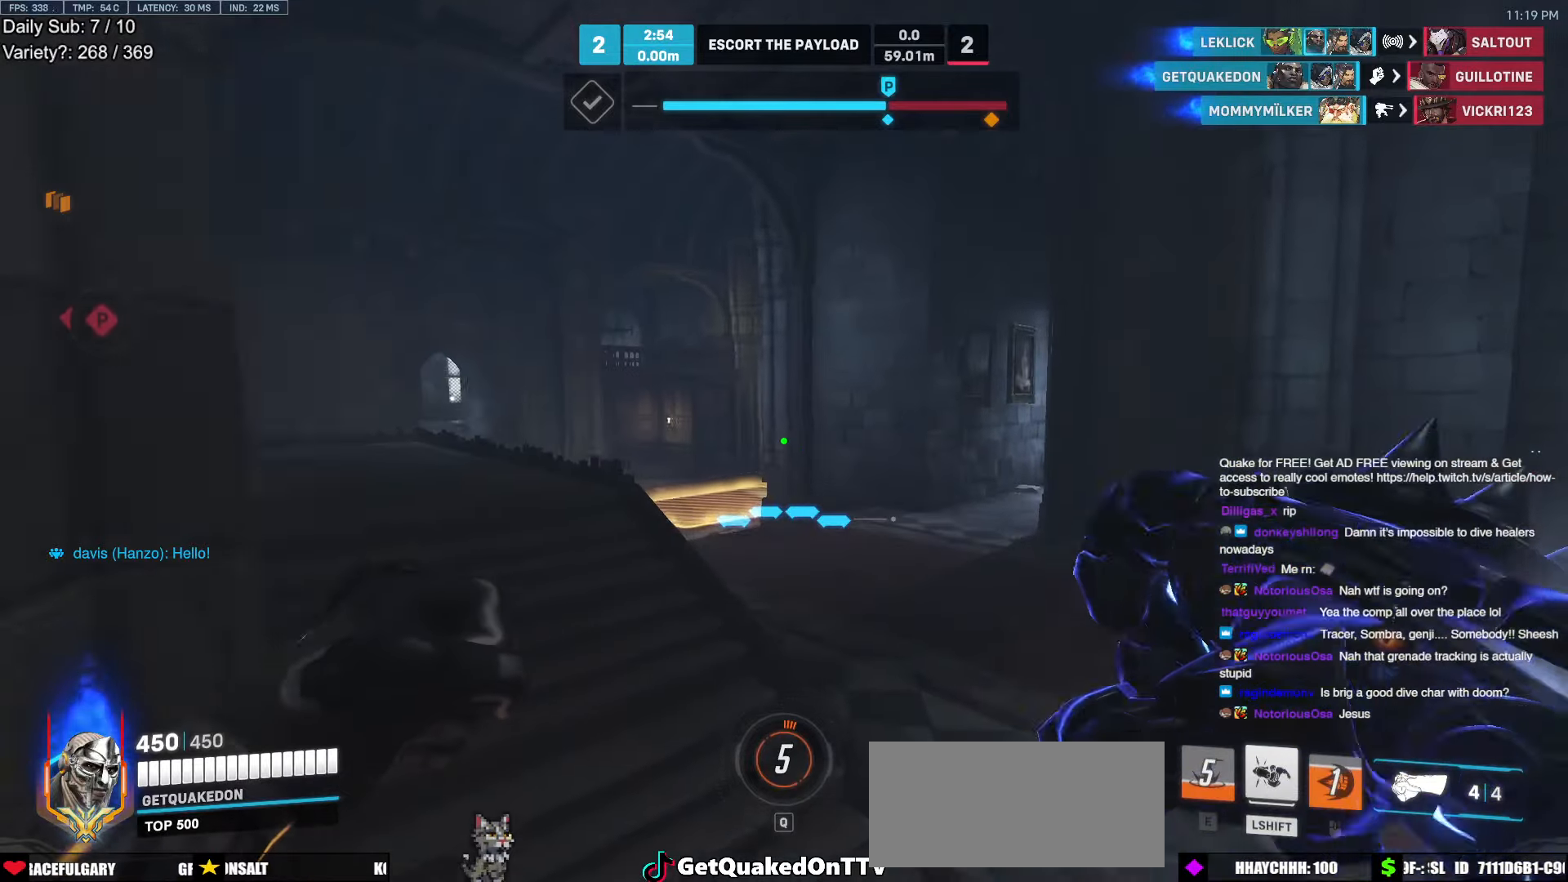
{"keys": ["space", "w"], "mouse": [], "events": [[267, "d", "down"], [367, "d", "up"], [467, "space", "down"]]}
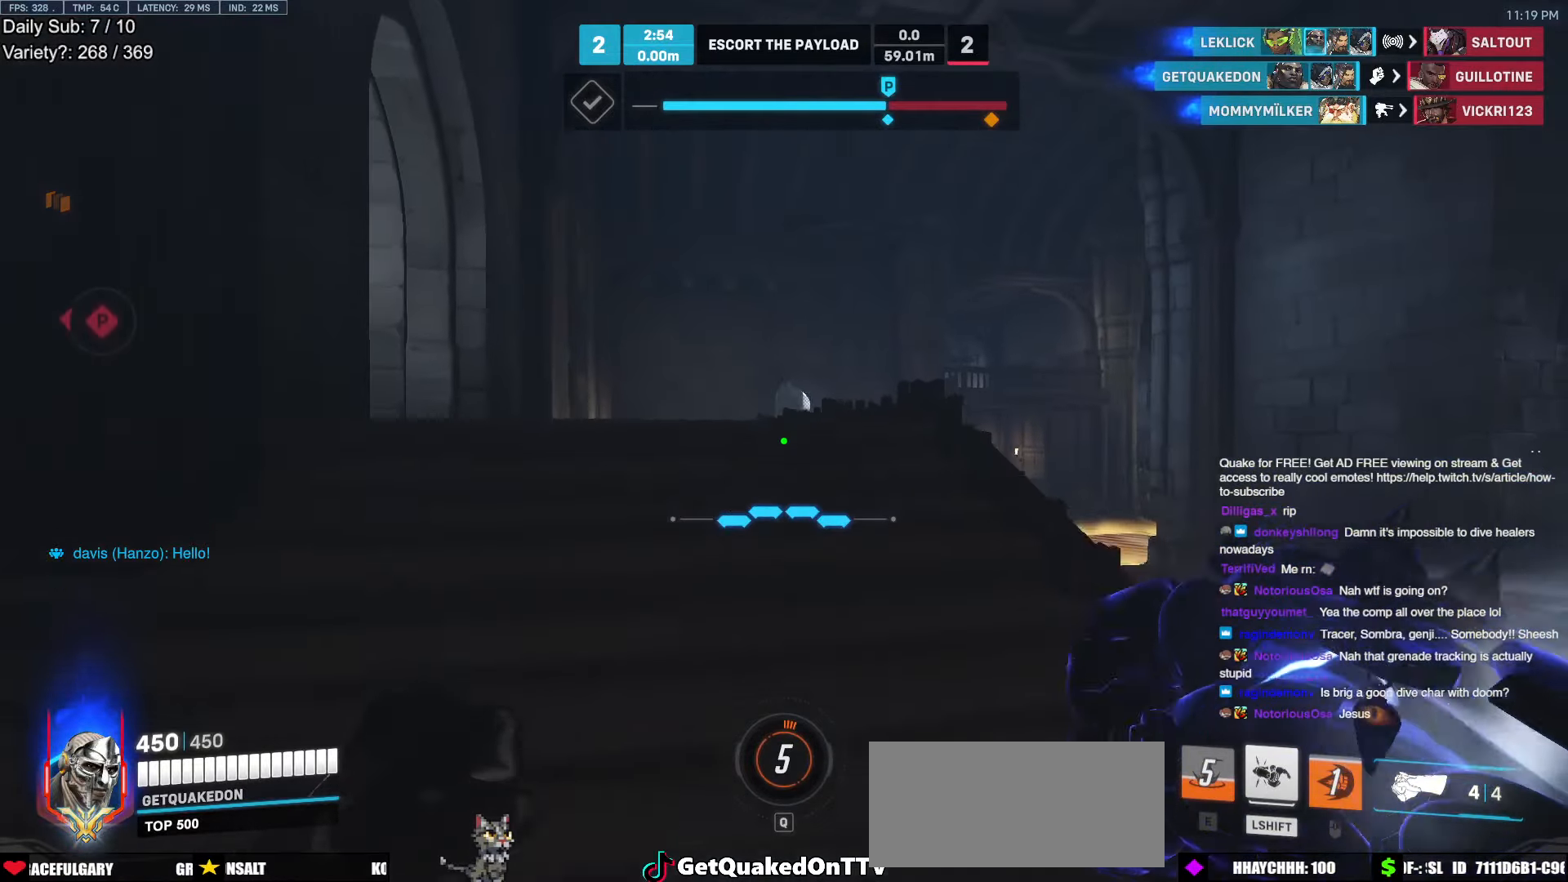
{"keys": ["space", "w"], "mouse": [], "events": [[150, "space", "up"], [200, "d", "down"], [283, "d", "up"], [433, "space", "down"]]}
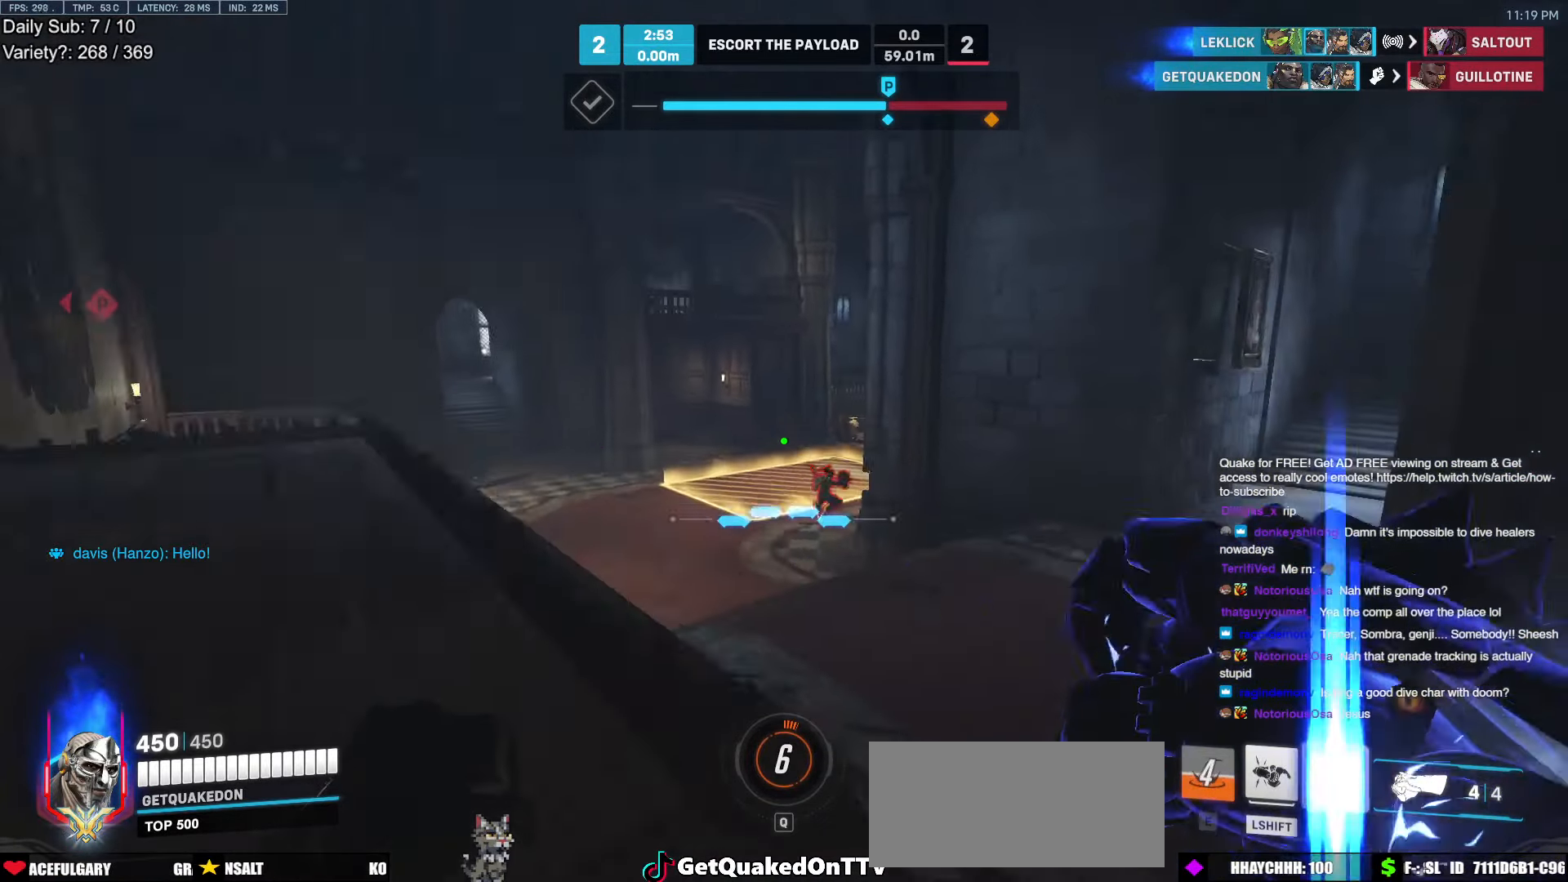
{"keys": ["a", "w"], "mouse": [], "events": [[17, "a", "down"], [17, "mouse_left", "down"], [17, "space", "up"], [167, "mouse_left", "up"]]}
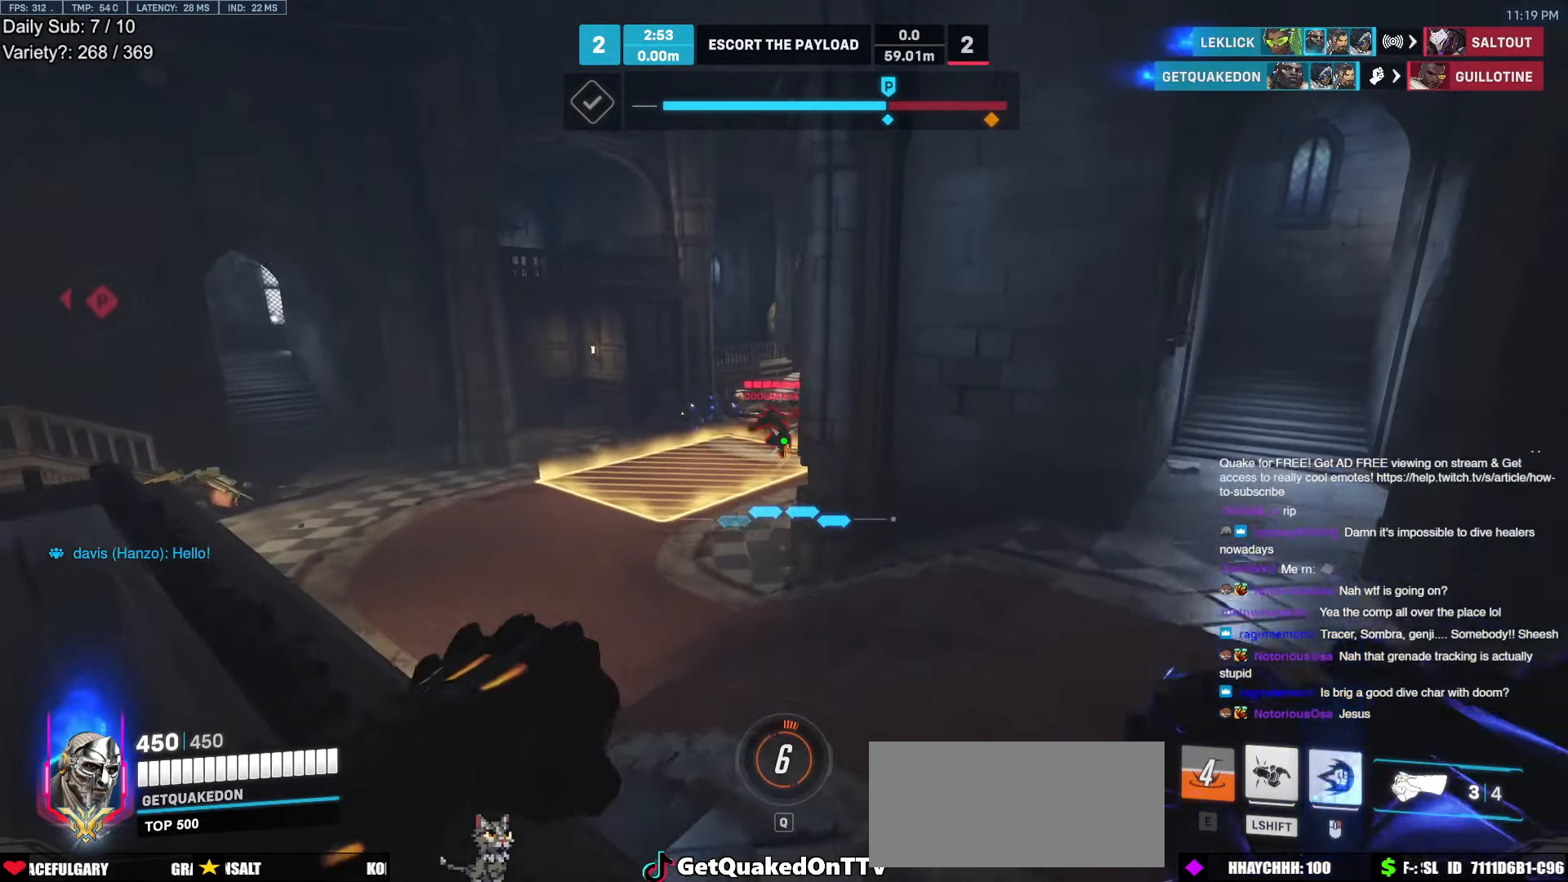
{"keys": ["a", "space", "w"], "mouse": [], "events": [[267, "mouse_left", "down"], [367, "mouse_left", "up"], [417, "space", "down"]]}
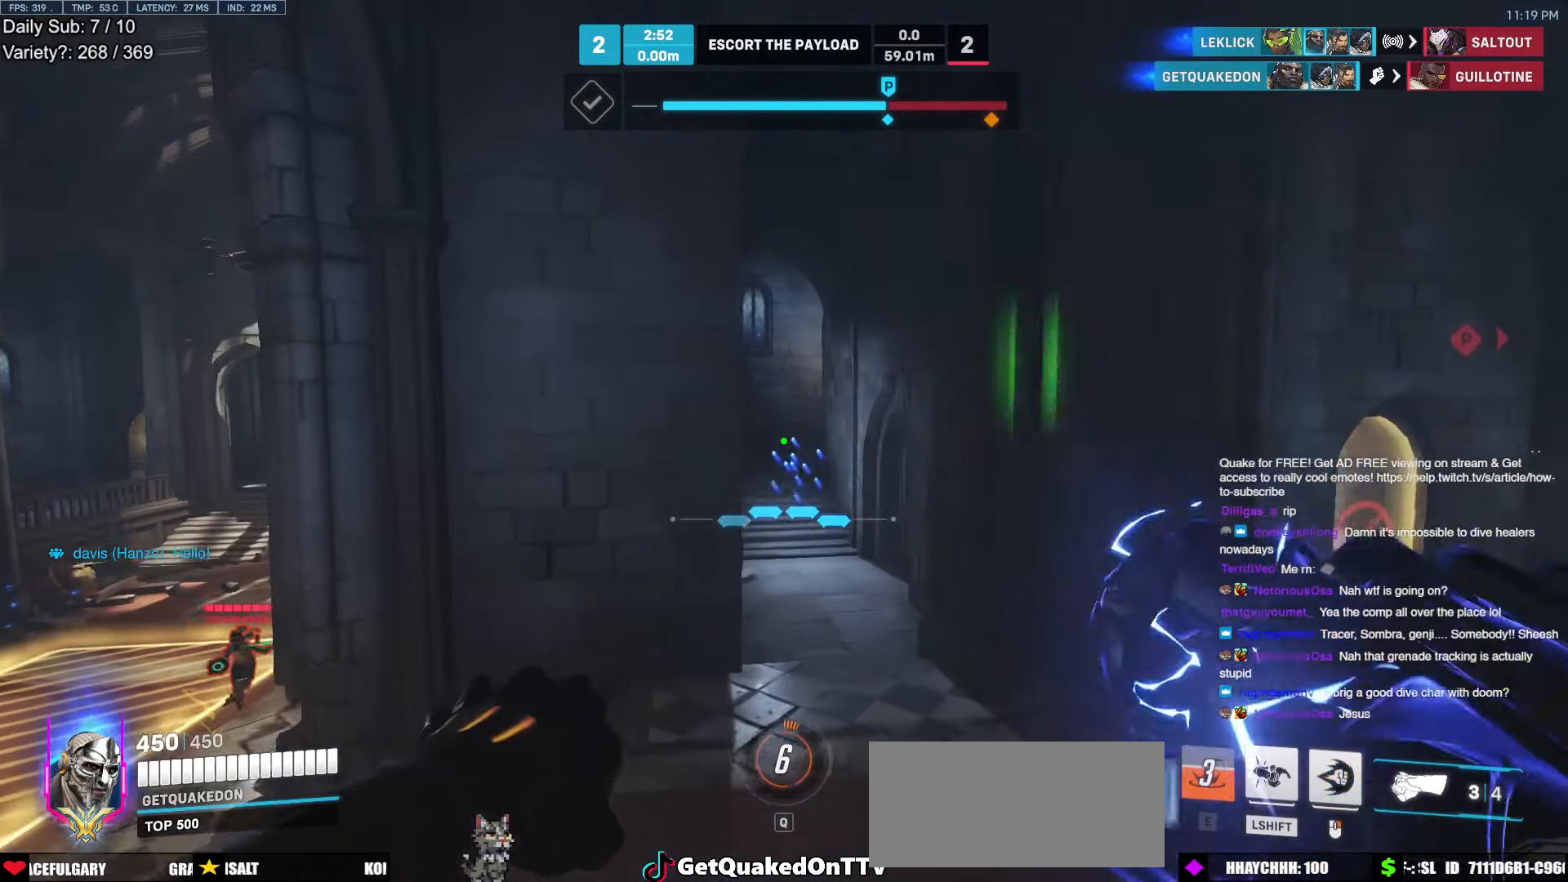
{"keys": ["d"], "mouse": [], "events": [[50, "space", "up"], [200, "mouse_left", "down"], [283, "mouse_left", "up"], [333, "a", "up"], [333, "d", "down"], [383, "w", "up"]]}
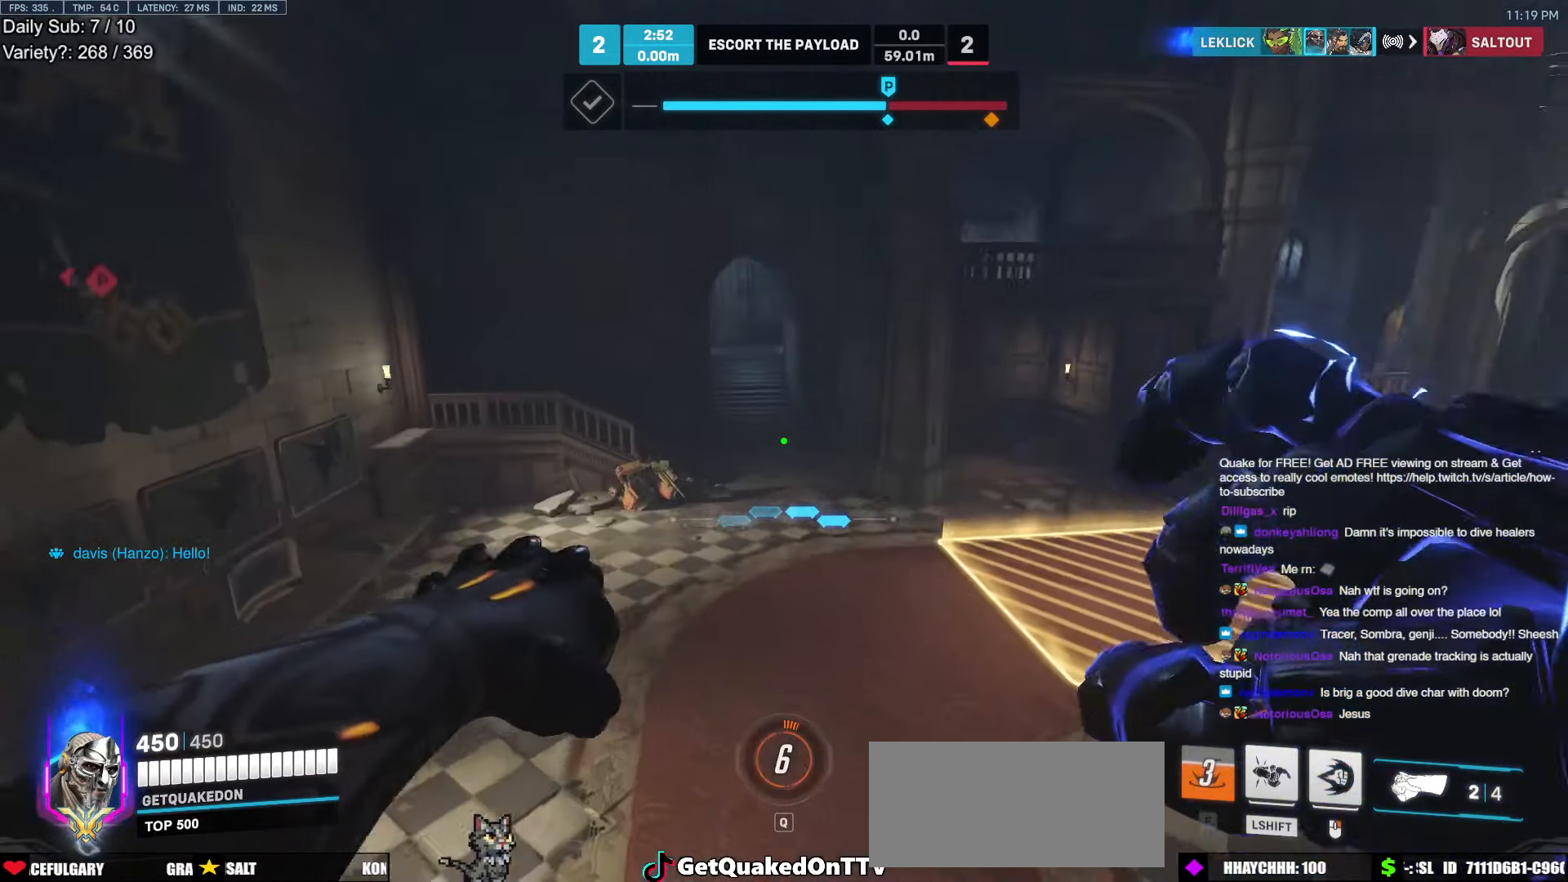
{"keys": ["a", "w"], "mouse": [], "events": [[67, "w", "down"], [250, "d", "up"], [300, "a", "down"]]}
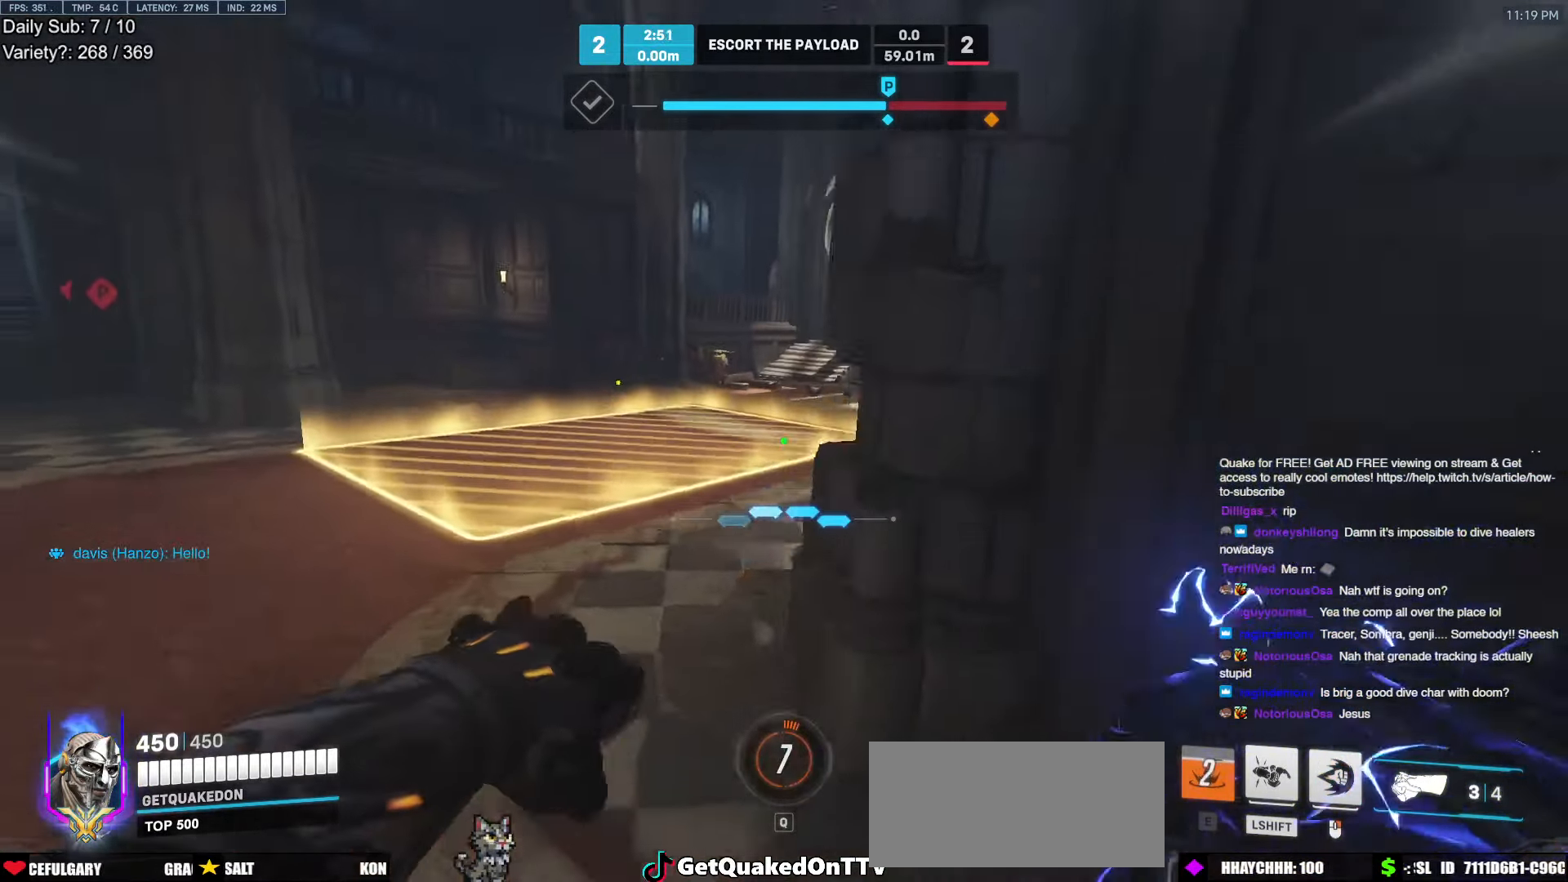
{"keys": ["a", "w"], "mouse": [], "events": [[33, "space", "down"], [133, "space", "up"]]}
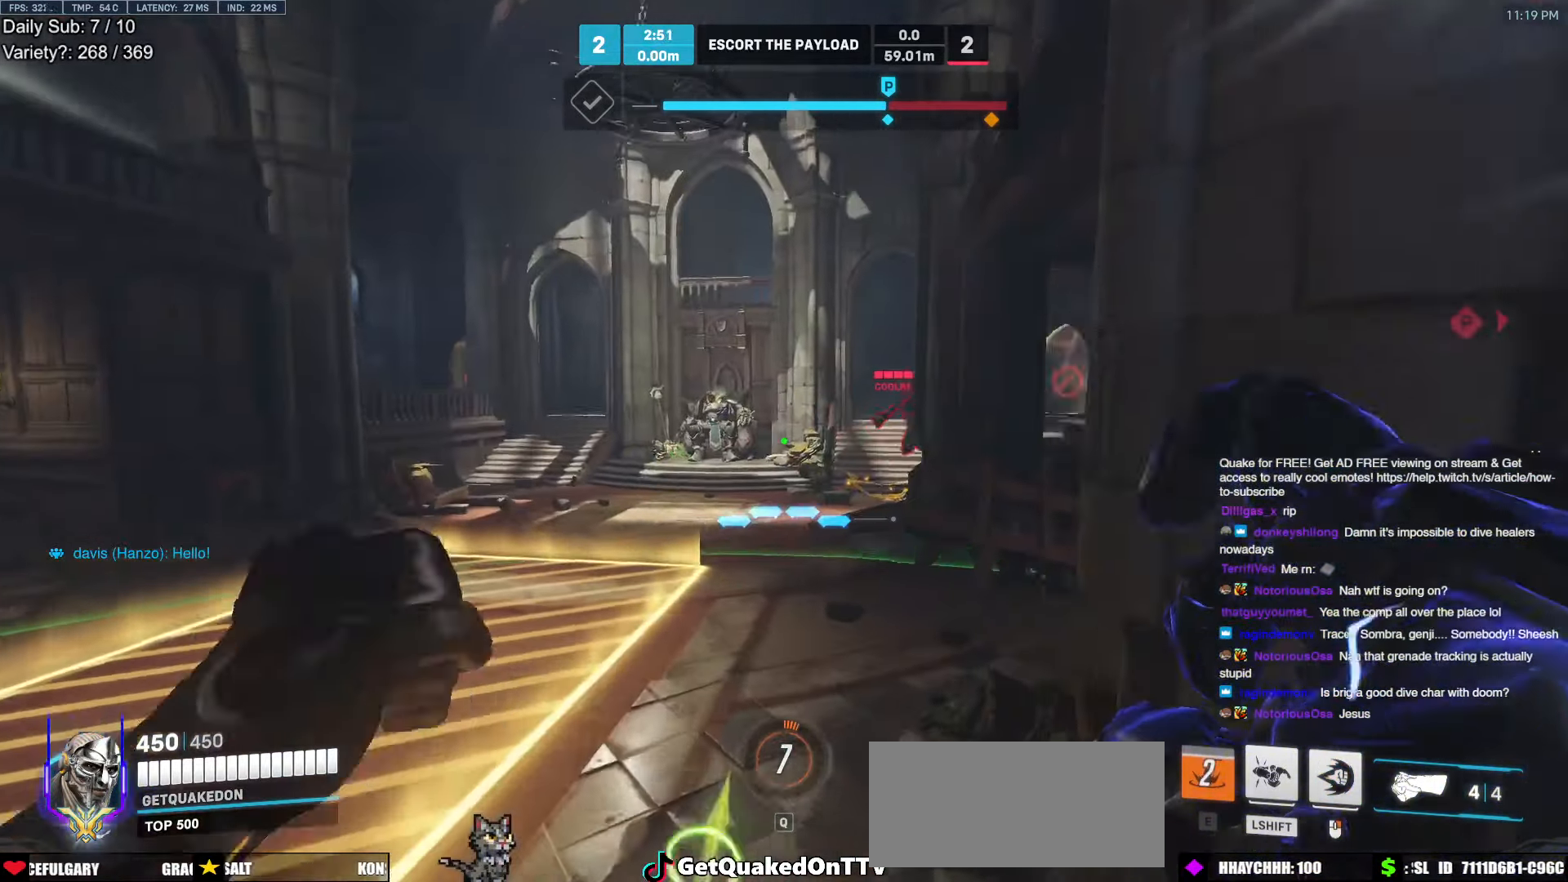
{"keys": ["a", "space", "w"], "mouse": ["left"], "events": [[433, "space", "down"], [467, "mouse_left", "down"]]}
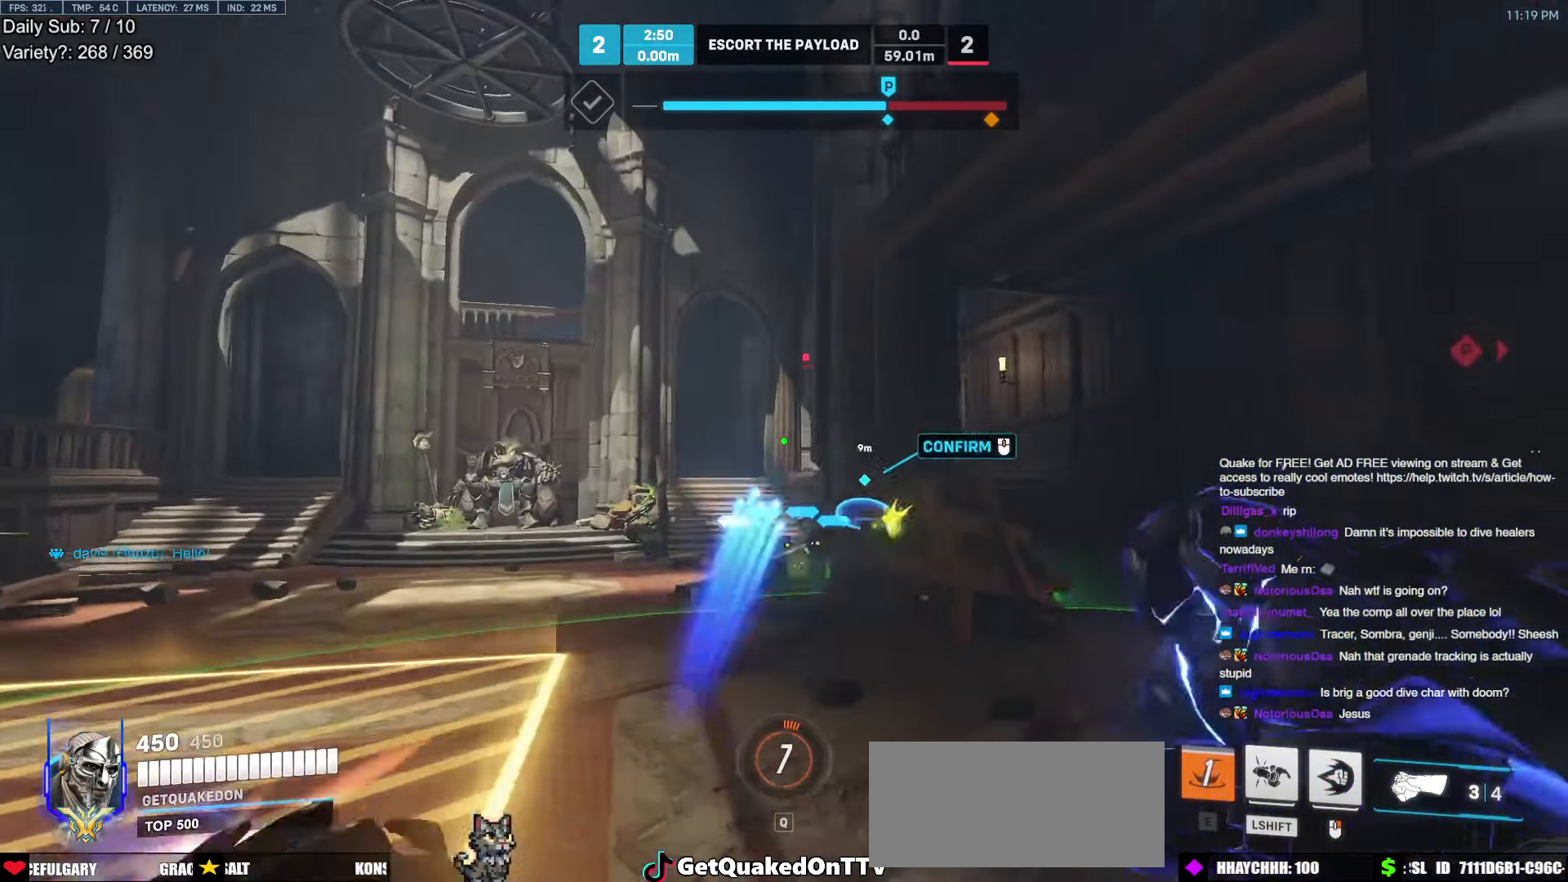
{"keys": ["a", "w"], "mouse": [], "events": [[67, "space", "up"], [117, "mouse_left", "up"]]}